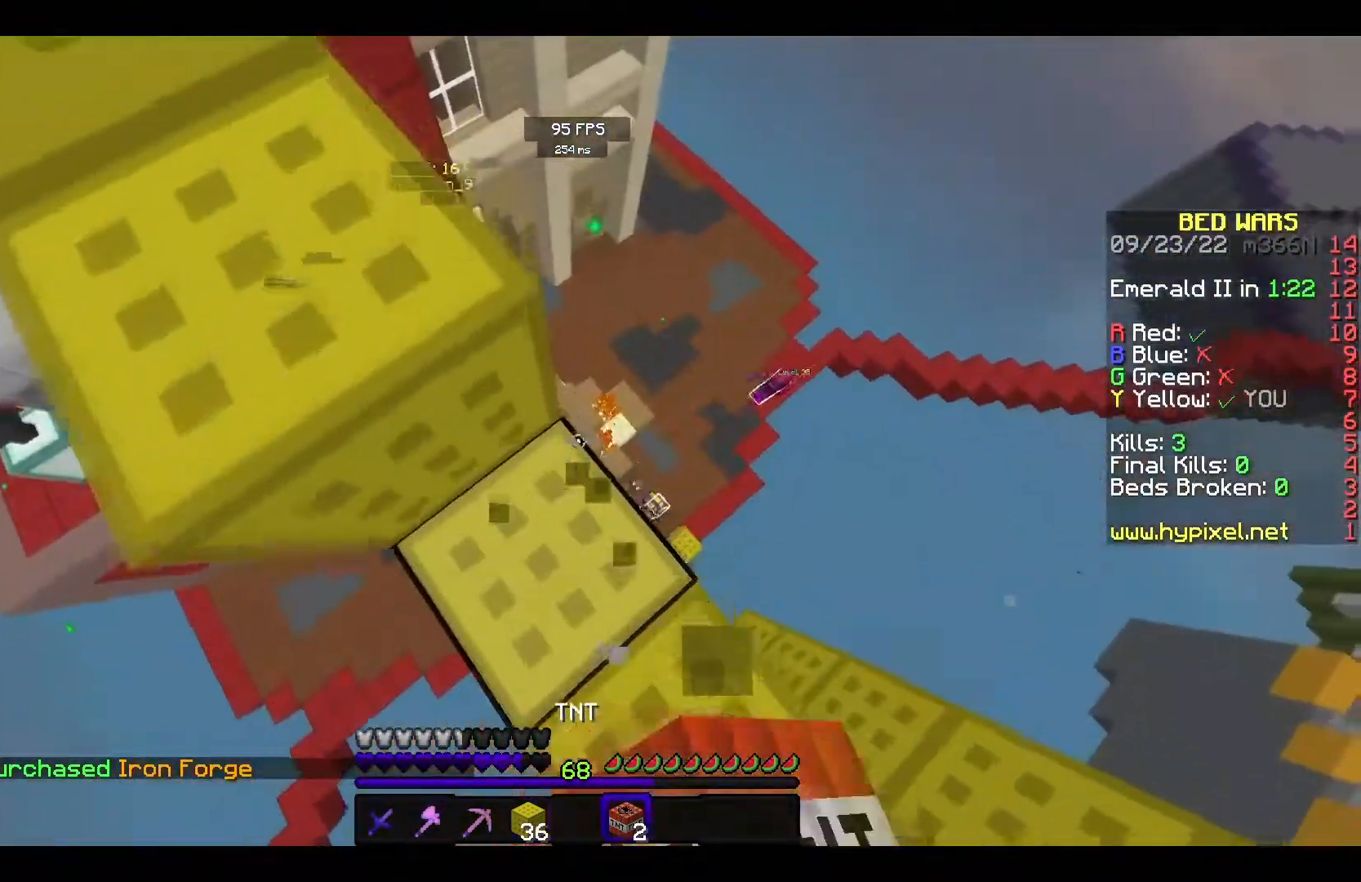
Gameplay with keyboard and mouse; each line is a JSON object with the keys and mouse buttons held at the frame after it. "events" lists presses ("down") and releases ("up") of "a", "d", "s", "space", "w", "mouse_left" and "mouse_right" between this image and that frame as [ms after this image, input, new state], when the widget could be followed in between. "mouse_left", "mouse_right" = the "left", "right" buttons of the "mouse" list. No other keys are recorded. Fast repeated clicks can show as one long hold. Mouse movement is not recorded.
{"keys": ["d", "w"], "mouse": [], "events": [[83, "mouse_left", "up"], [117, "d", "down"], [150, "mouse_left", "down"], [483, "mouse_left", "up"]]}
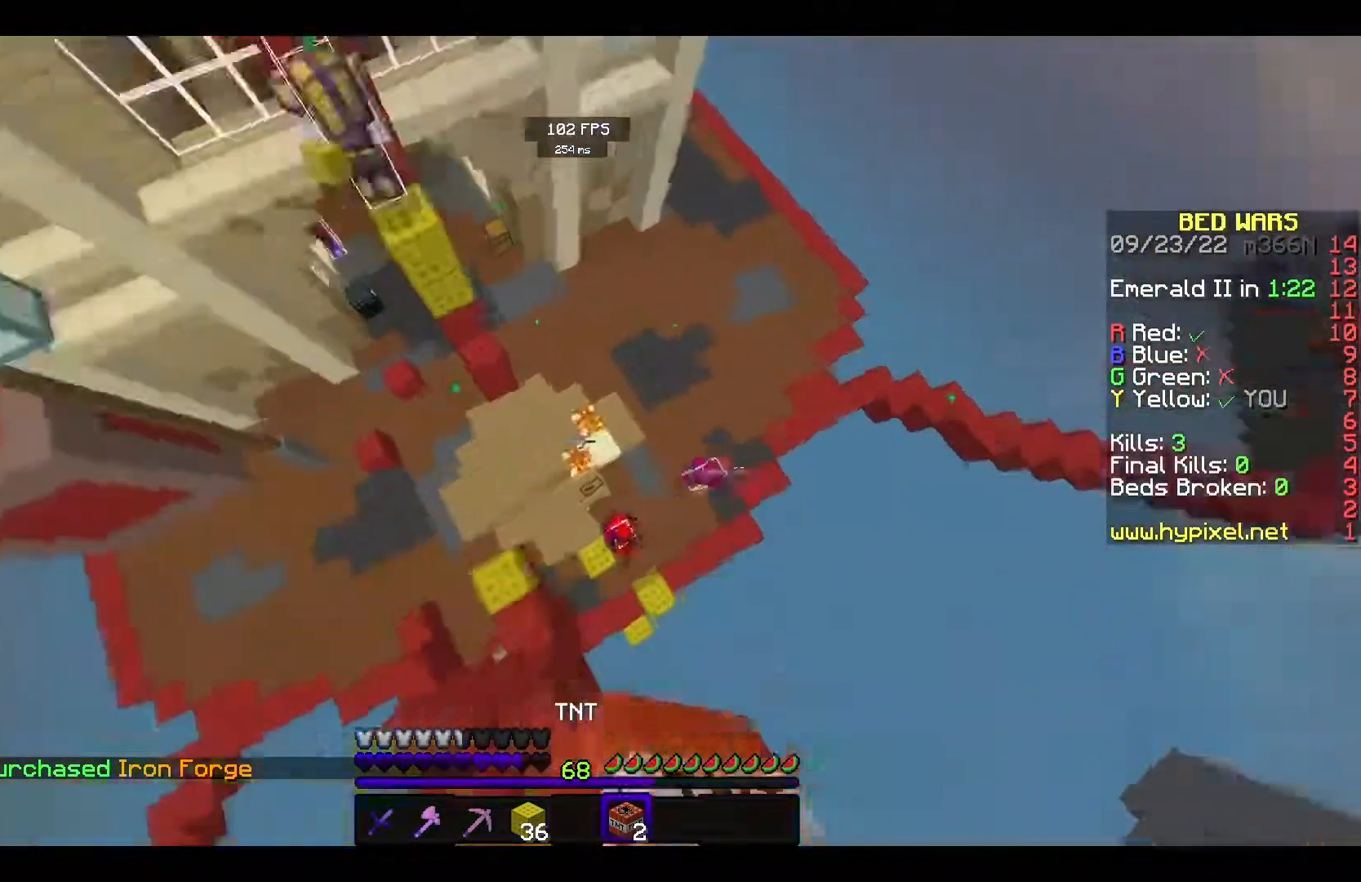
{"keys": ["w"], "mouse": ["right"], "events": [[50, "d", "up"], [83, "w", "up"], [150, "s", "down"], [383, "s", "up"], [483, "mouse_right", "down"], [483, "w", "down"]]}
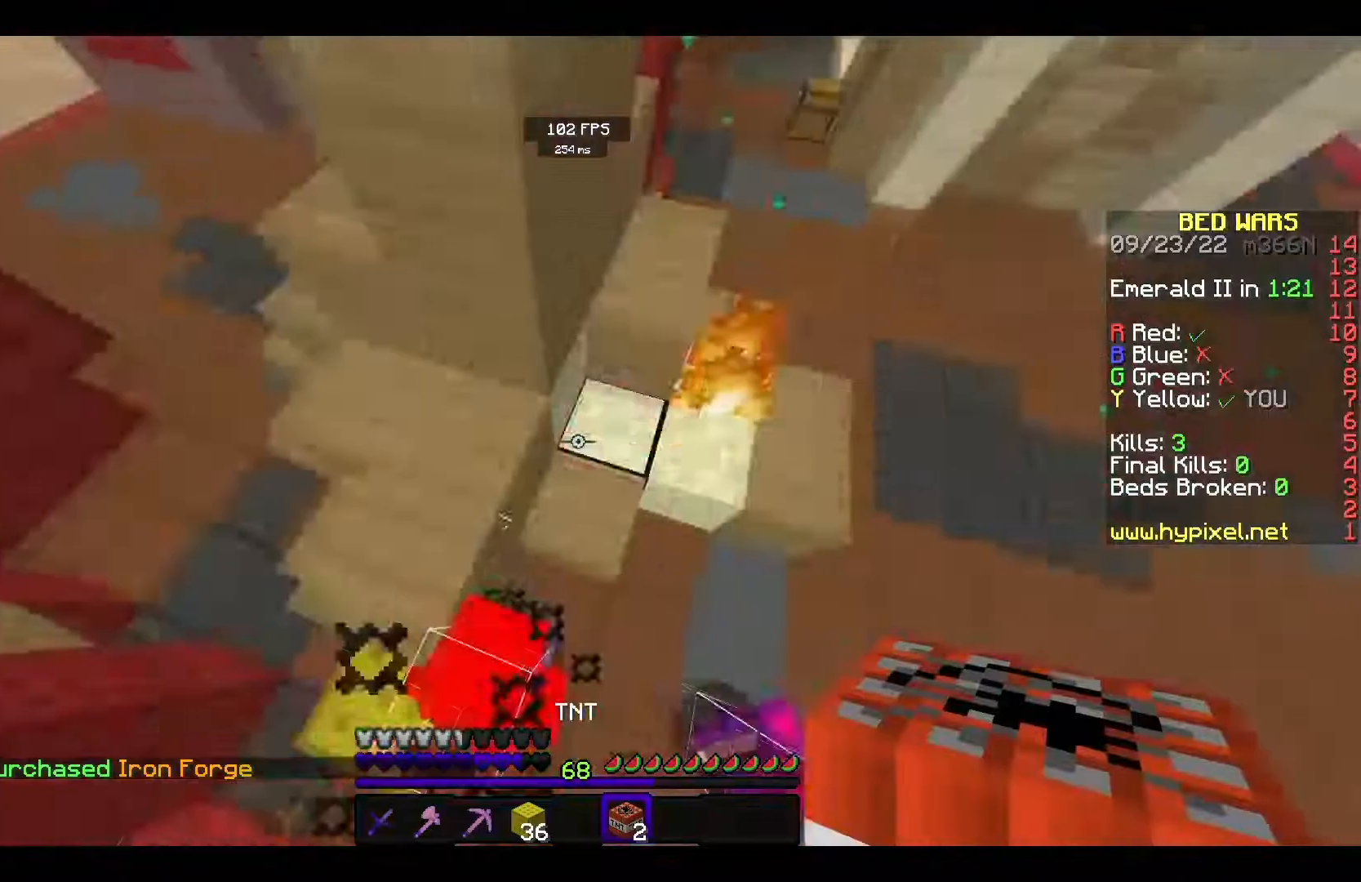
{"keys": ["space", "w"], "mouse": ["right"], "events": [[83, "space", "down"]]}
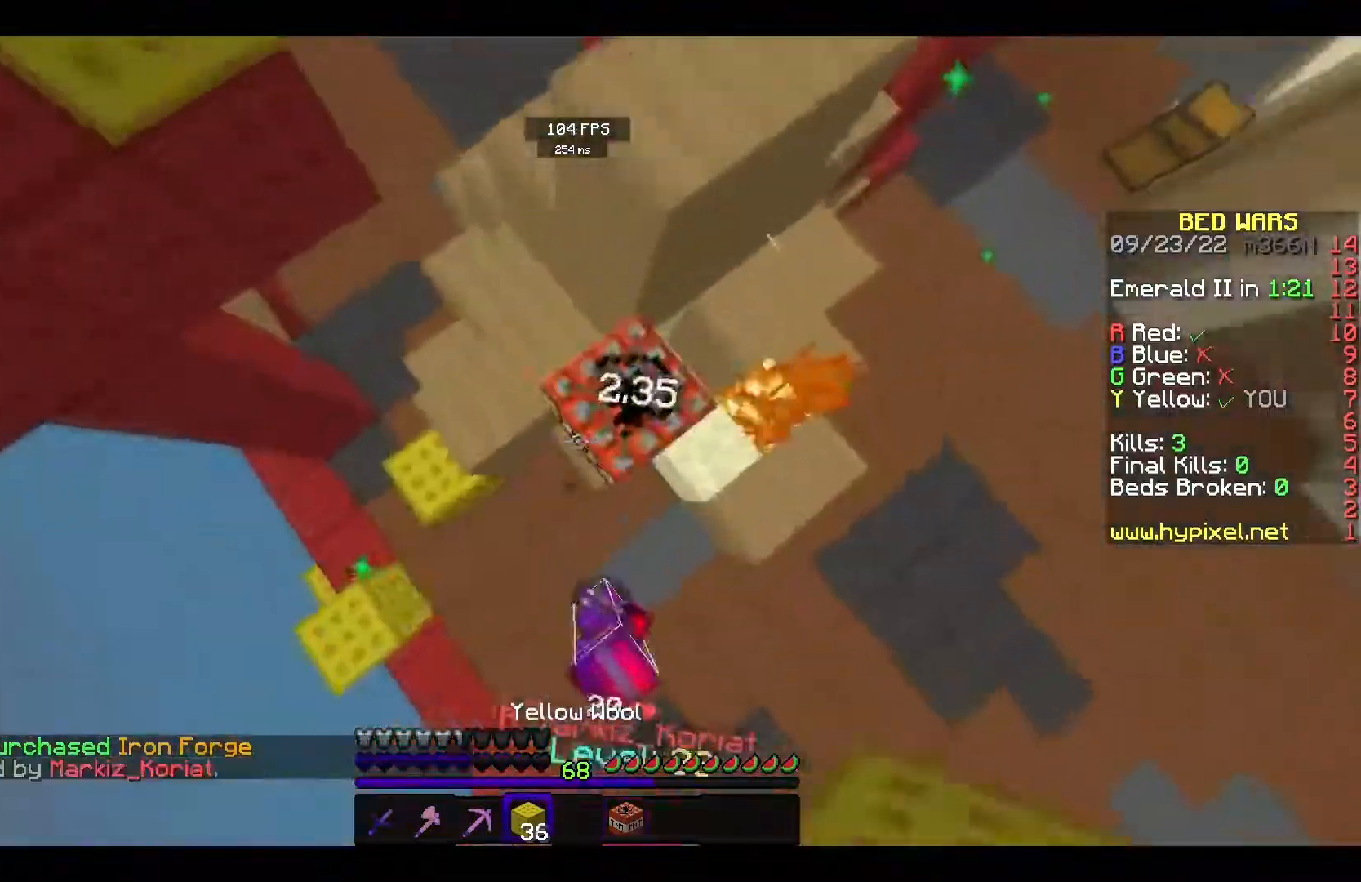
{"keys": ["space", "w"], "mouse": ["right"], "events": [[367, "w", "up"], [483, "w", "down"]]}
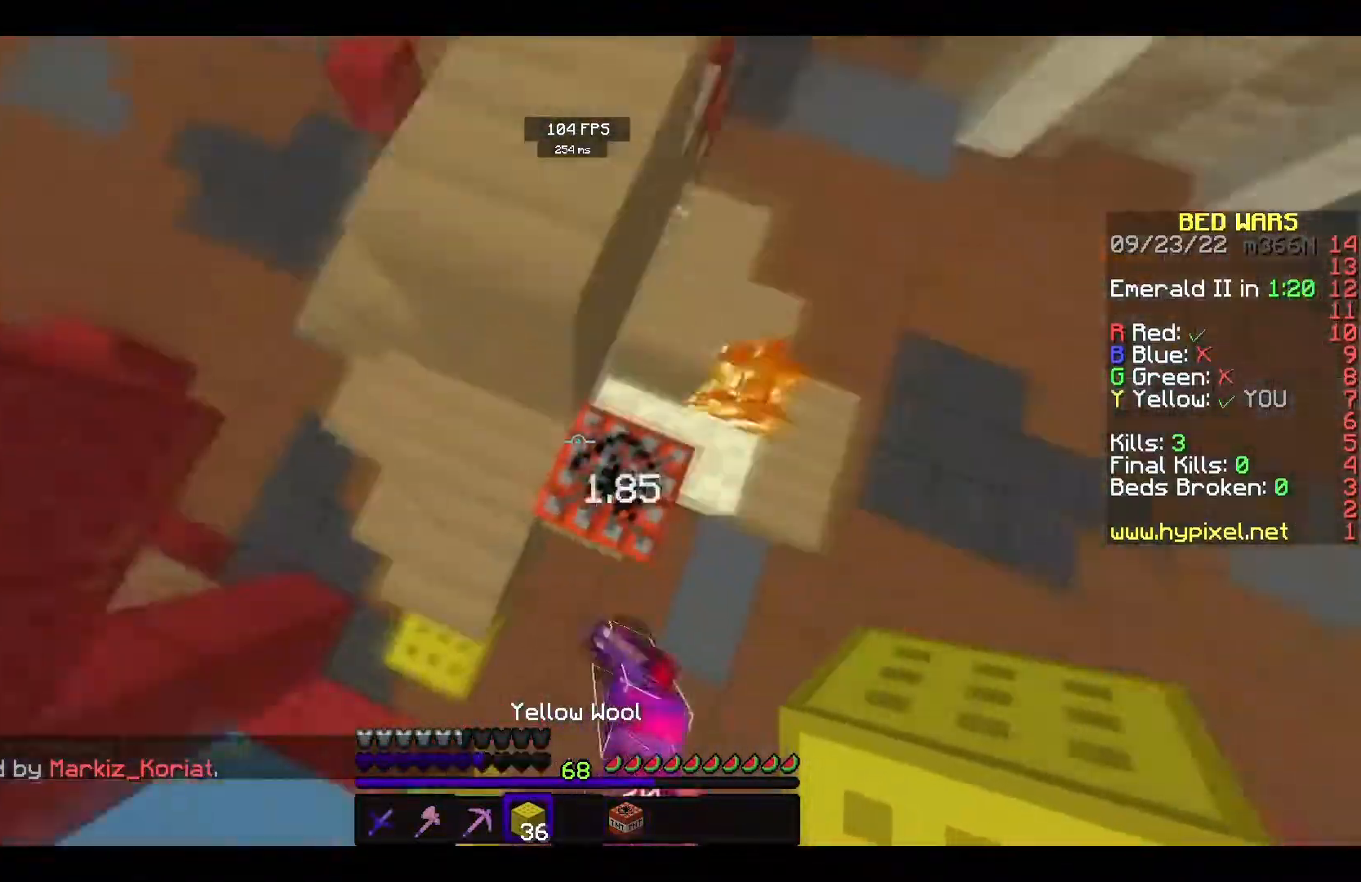
{"keys": ["space"], "mouse": ["right"], "events": [[500, "w", "up"]]}
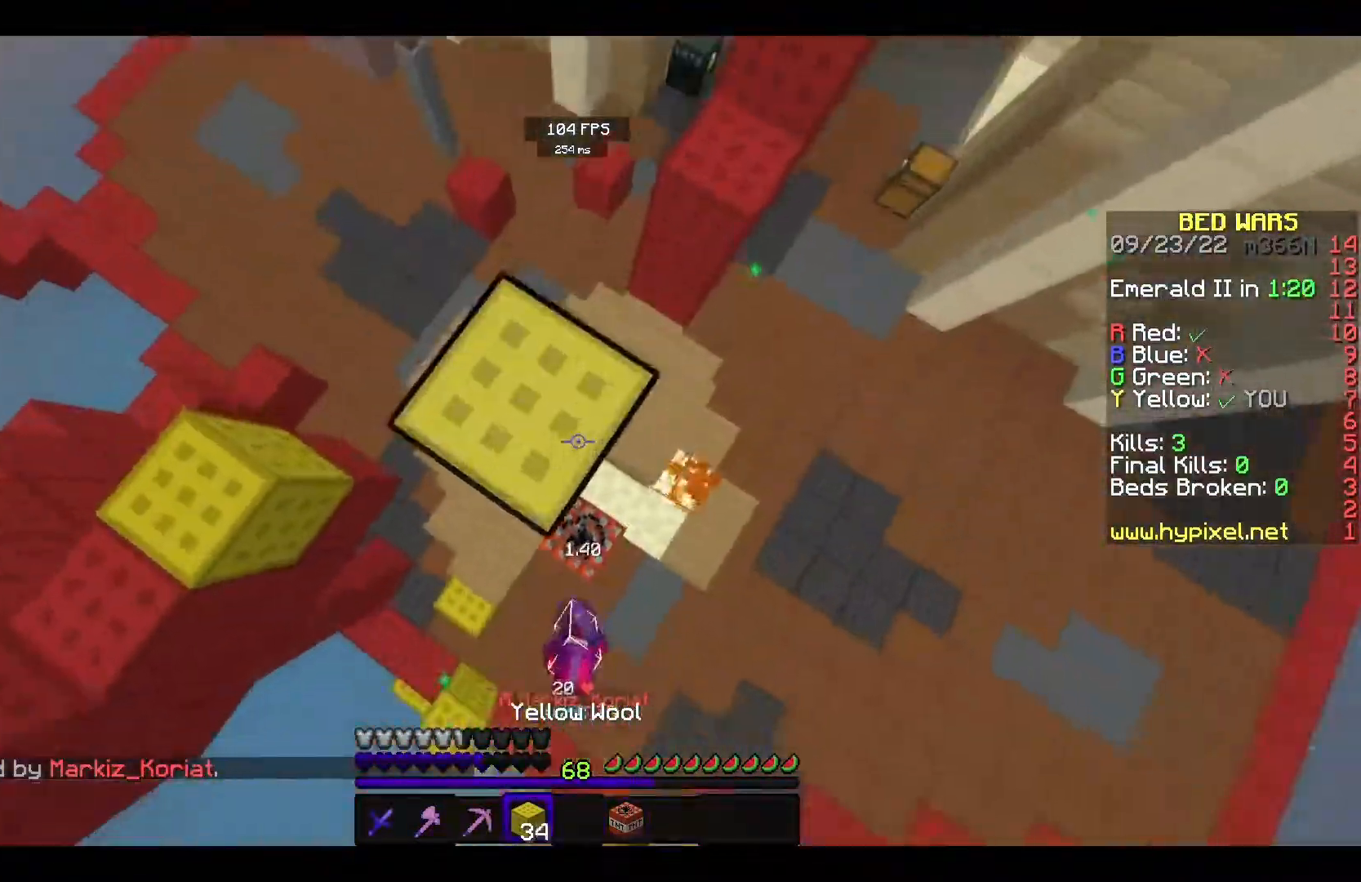
{"keys": ["s"], "mouse": ["right"], "events": [[17, "s", "down"], [183, "s", "up"], [483, "s", "down"], [500, "space", "up"]]}
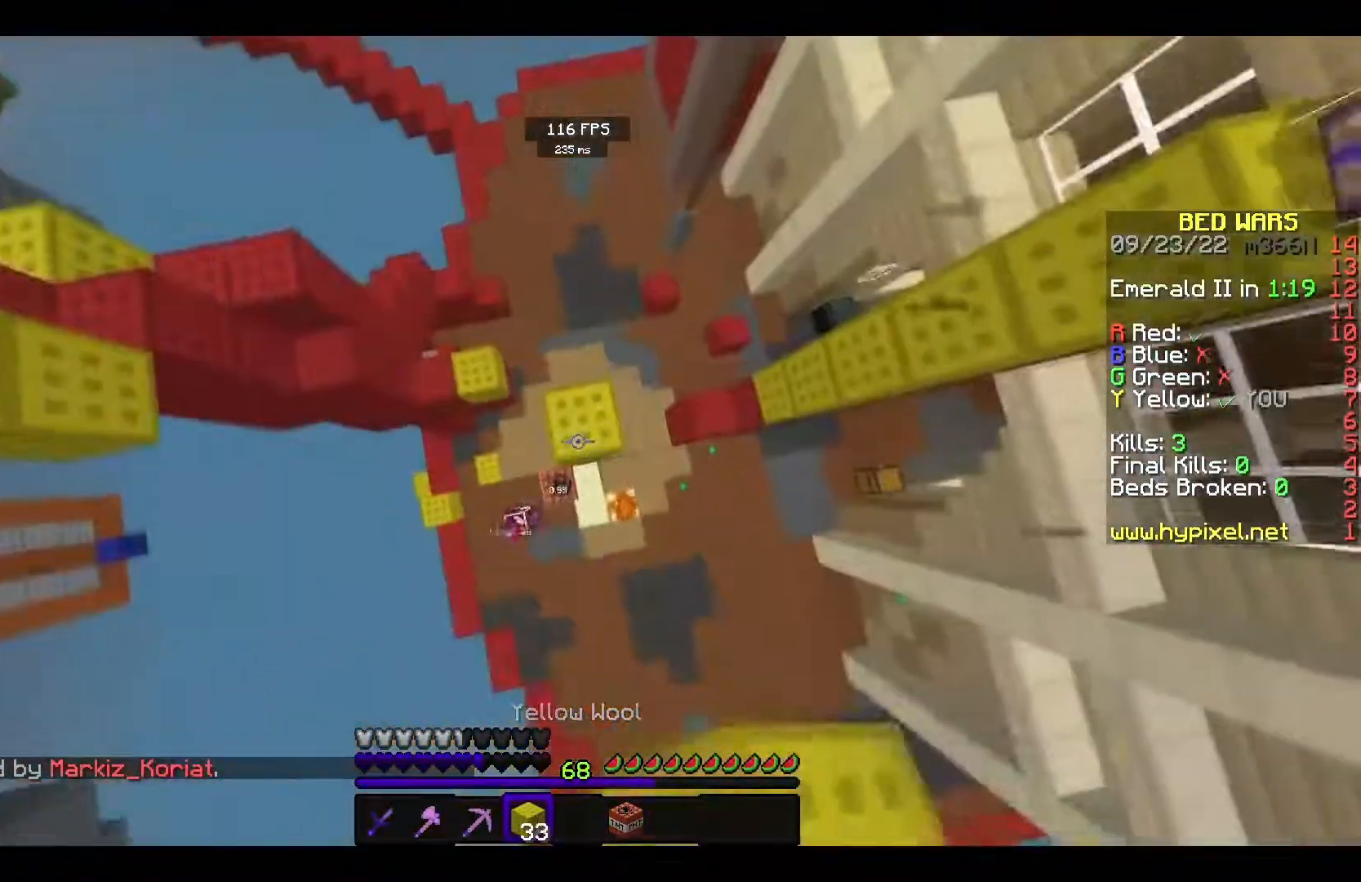
{"keys": ["s"], "mouse": [], "events": [[250, "mouse_right", "up"]]}
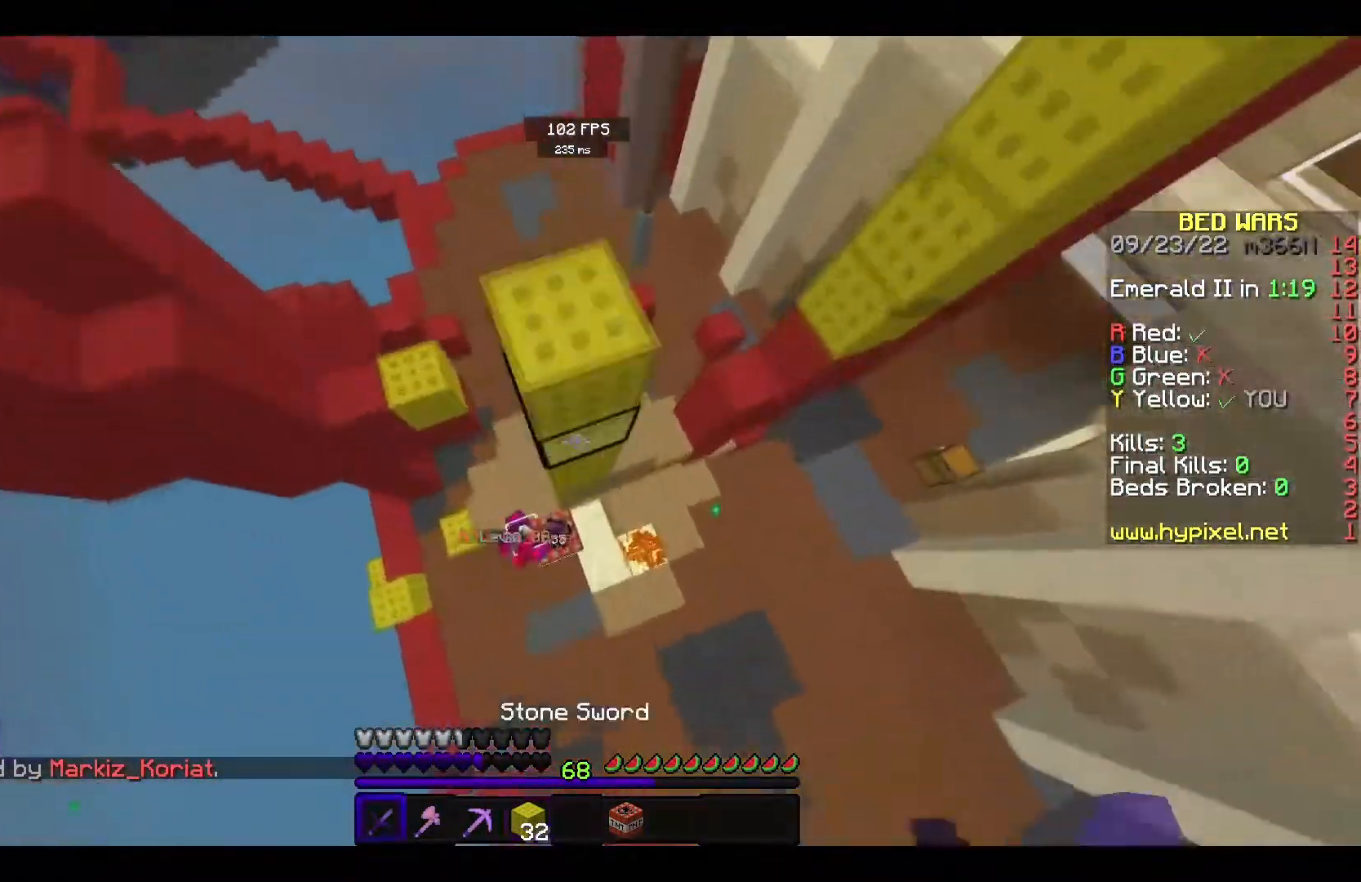
{"keys": ["s"], "mouse": ["right"], "events": [[200, "mouse_right", "down"]]}
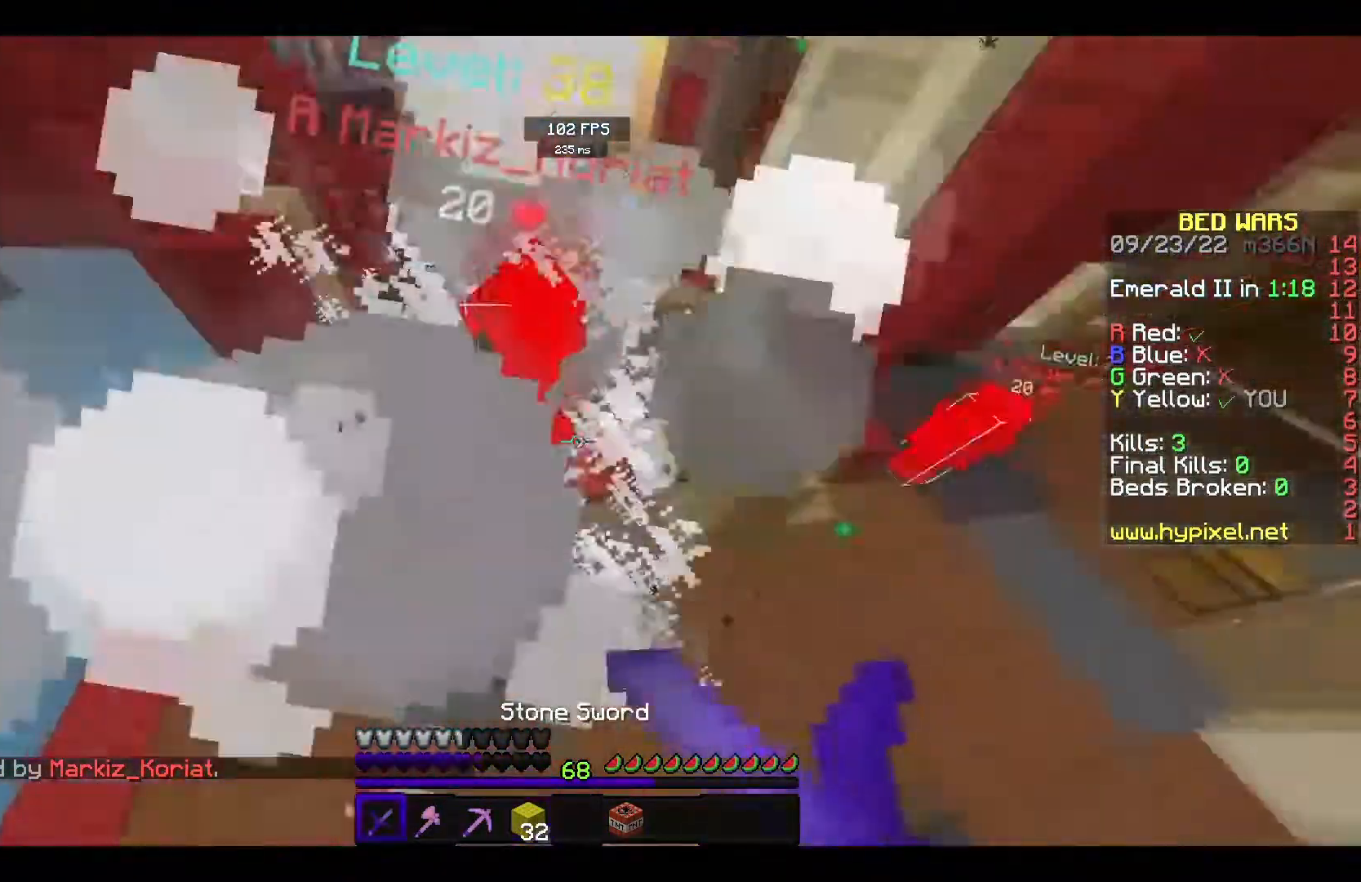
{"keys": [], "mouse": [], "events": [[67, "s", "up"], [83, "w", "down"], [317, "mouse_right", "up"], [367, "w", "up"]]}
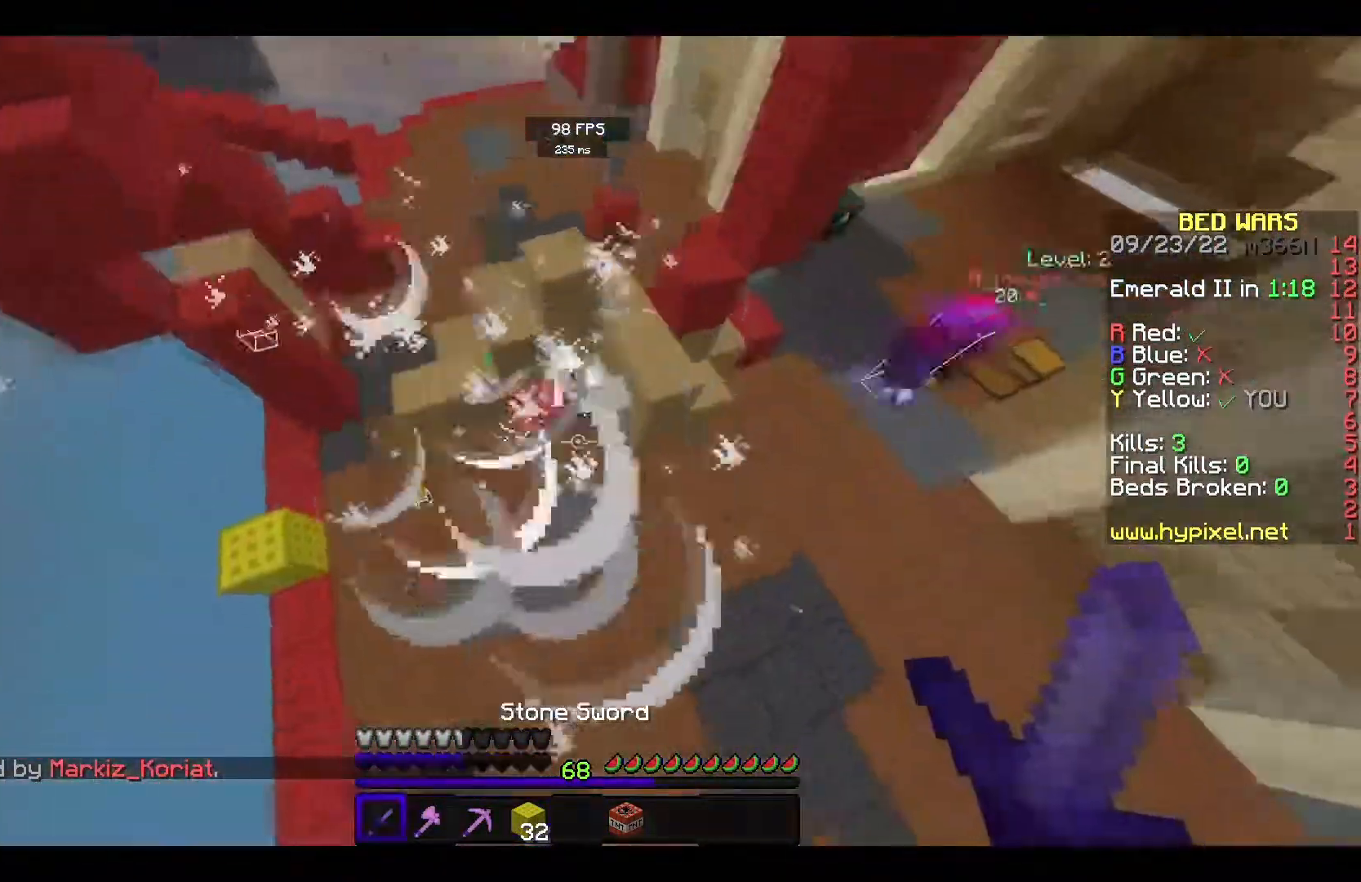
{"keys": ["w"], "mouse": [], "events": [[117, "w", "down"], [317, "a", "down"], [467, "a", "up"]]}
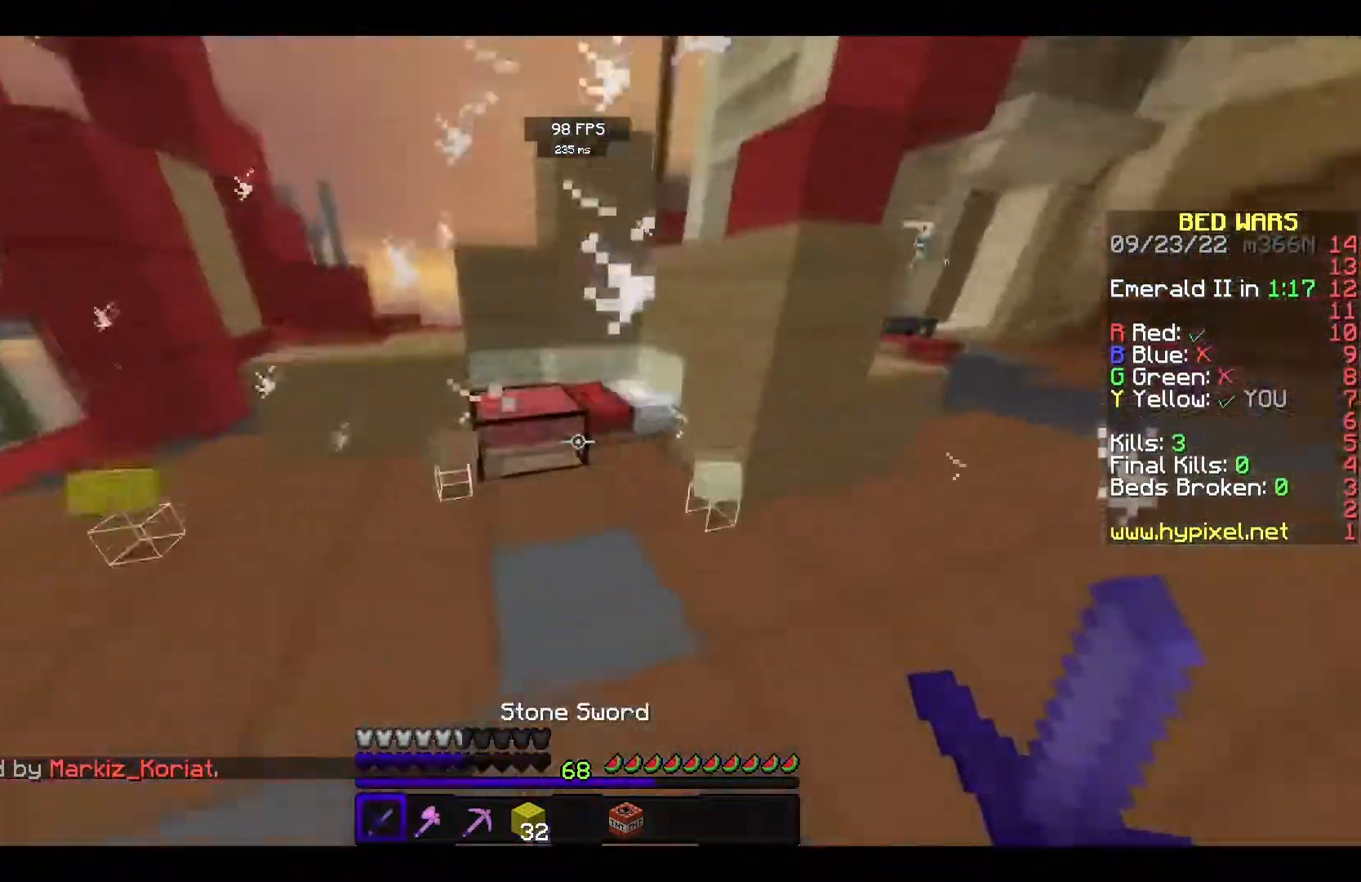
{"keys": [], "mouse": ["left"], "events": [[17, "mouse_left", "down"], [133, "w", "up"]]}
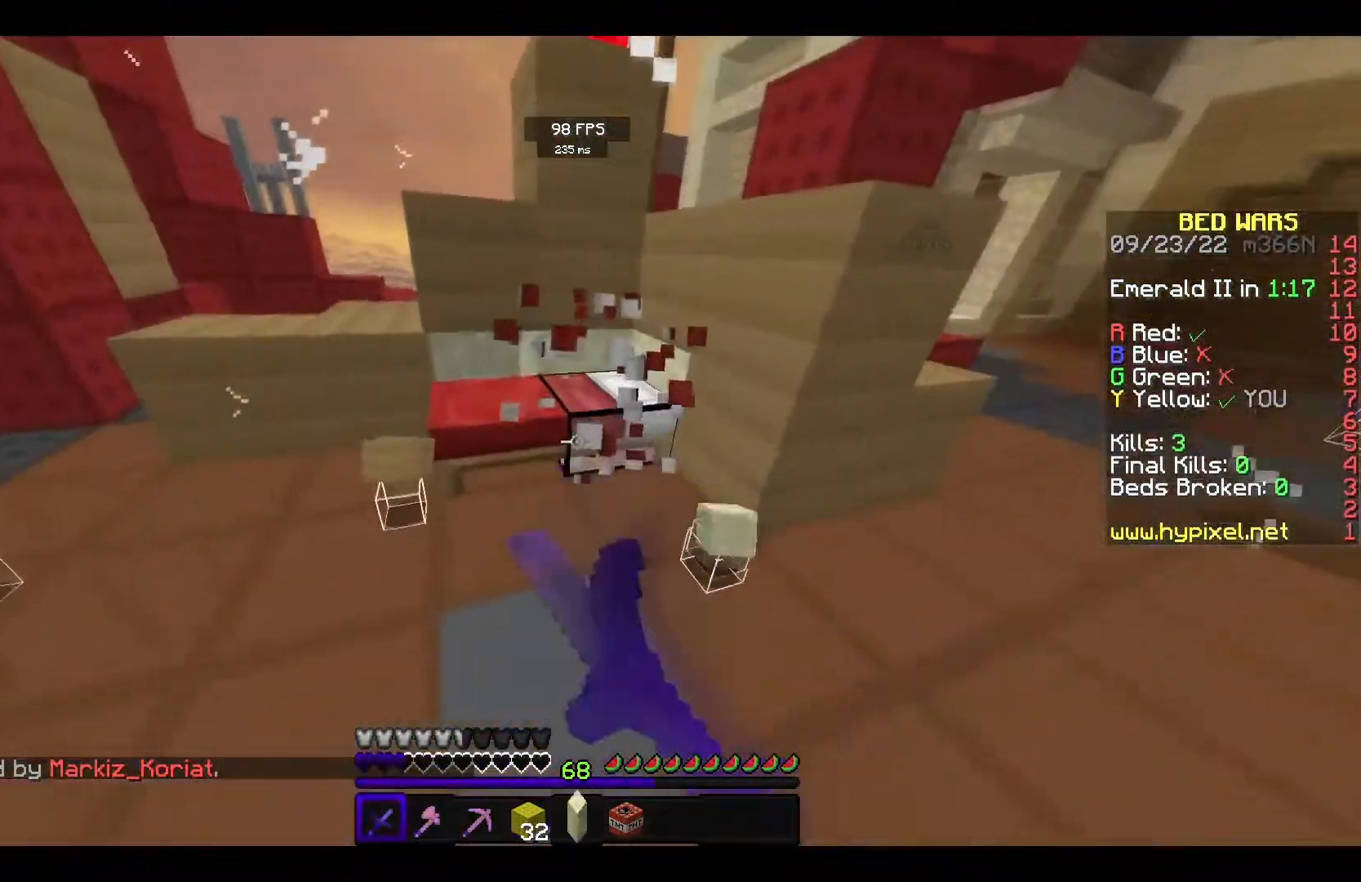
{"keys": ["space", "w"], "mouse": ["right"], "events": [[50, "w", "down"], [117, "mouse_left", "up"], [150, "space", "down"], [383, "mouse_right", "down"]]}
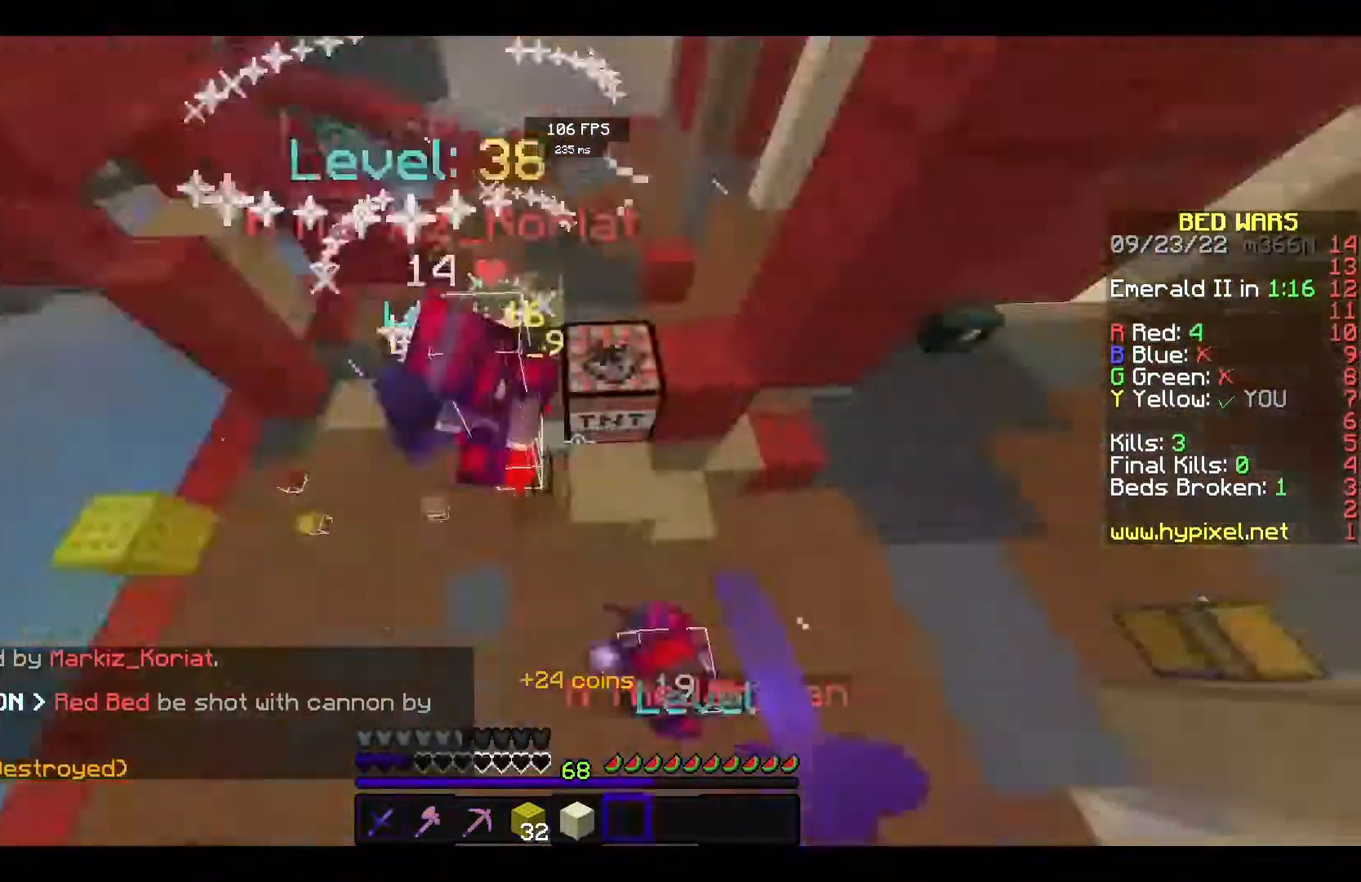
{"keys": ["space", "w"], "mouse": [], "events": [[483, "mouse_right", "up"]]}
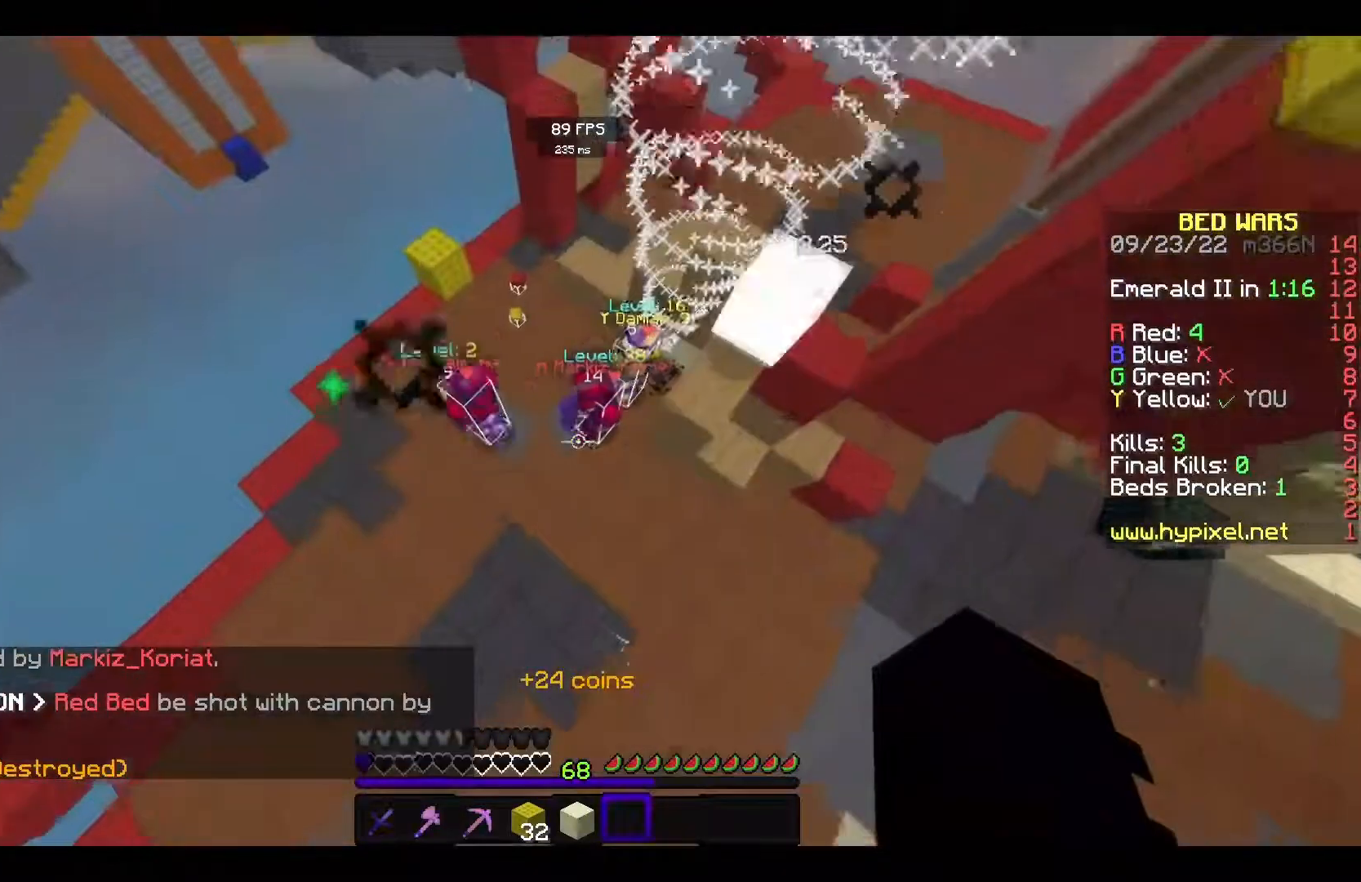
{"keys": ["w"], "mouse": ["right"], "events": [[133, "space", "up"], [383, "mouse_left", "down"], [383, "mouse_right", "down"], [500, "mouse_left", "up"]]}
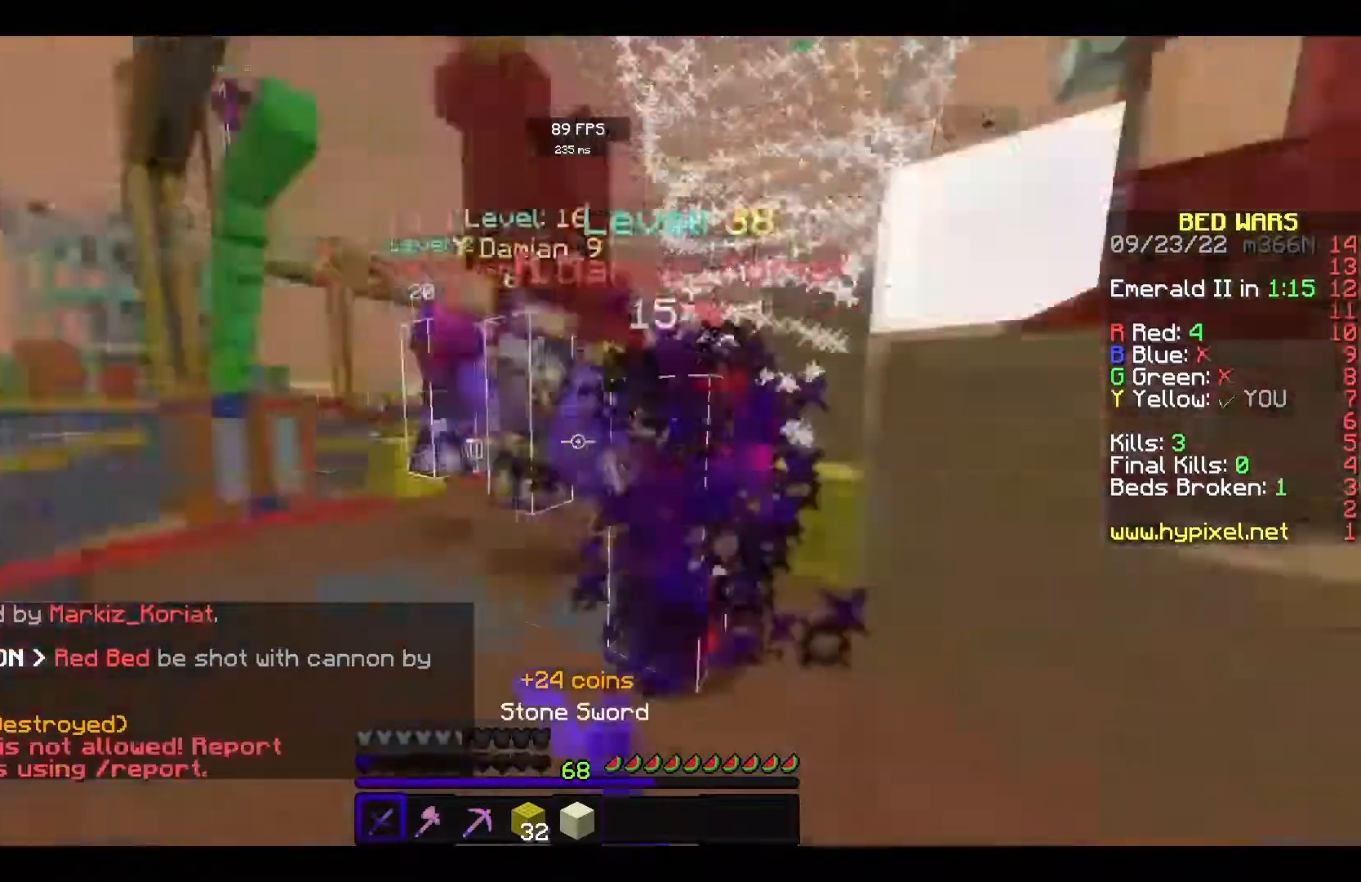
{"keys": ["s"], "mouse": ["left", "right"], "events": [[17, "mouse_right", "up"], [67, "mouse_left", "down"], [83, "mouse_right", "down"], [283, "w", "up"], [350, "mouse_right", "up"], [417, "mouse_right", "down"], [450, "s", "down"]]}
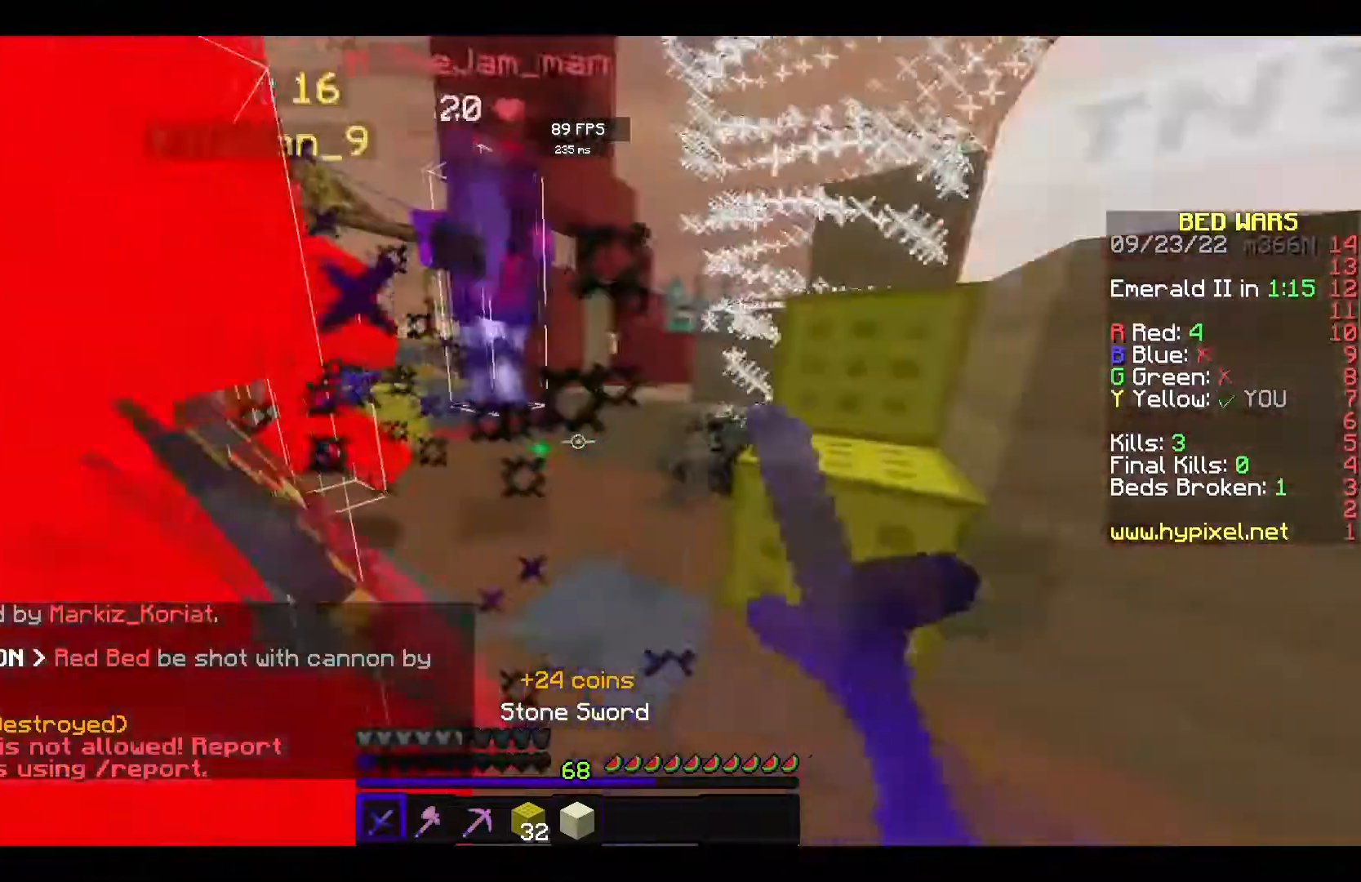
{"keys": ["s"], "mouse": ["left"], "events": [[17, "mouse_right", "up"], [33, "mouse_left", "up"], [117, "mouse_left", "down"], [117, "mouse_right", "down"], [283, "mouse_right", "up"], [317, "mouse_right", "down"], [417, "mouse_right", "up"], [450, "mouse_left", "up"], [483, "mouse_left", "down"]]}
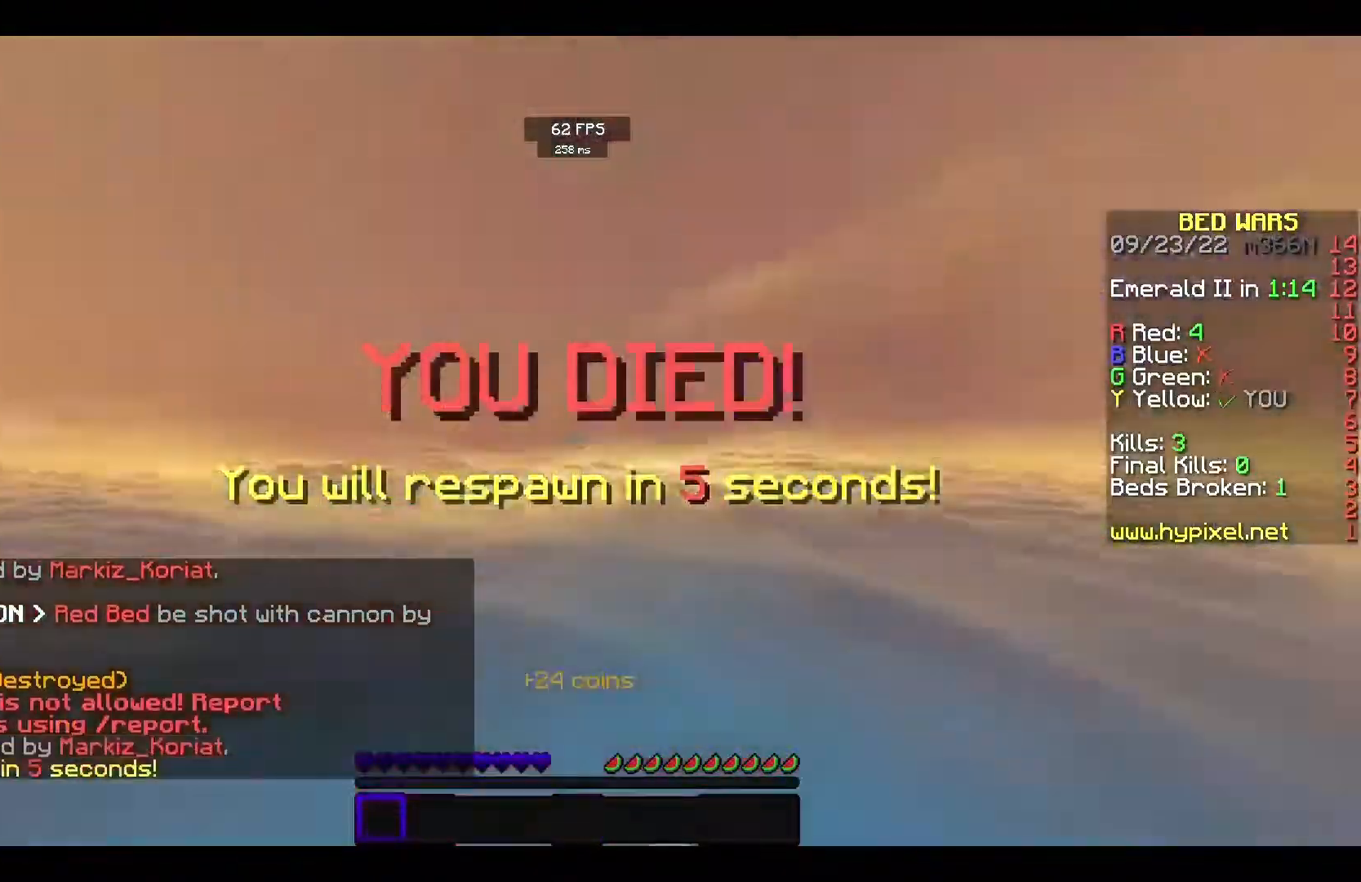
{"keys": ["w"], "mouse": [], "events": [[17, "mouse_right", "down"], [117, "mouse_left", "up"], [117, "mouse_right", "up"], [117, "s", "up"], [117, "space", "down"], [117, "w", "down"], [400, "space", "up"]]}
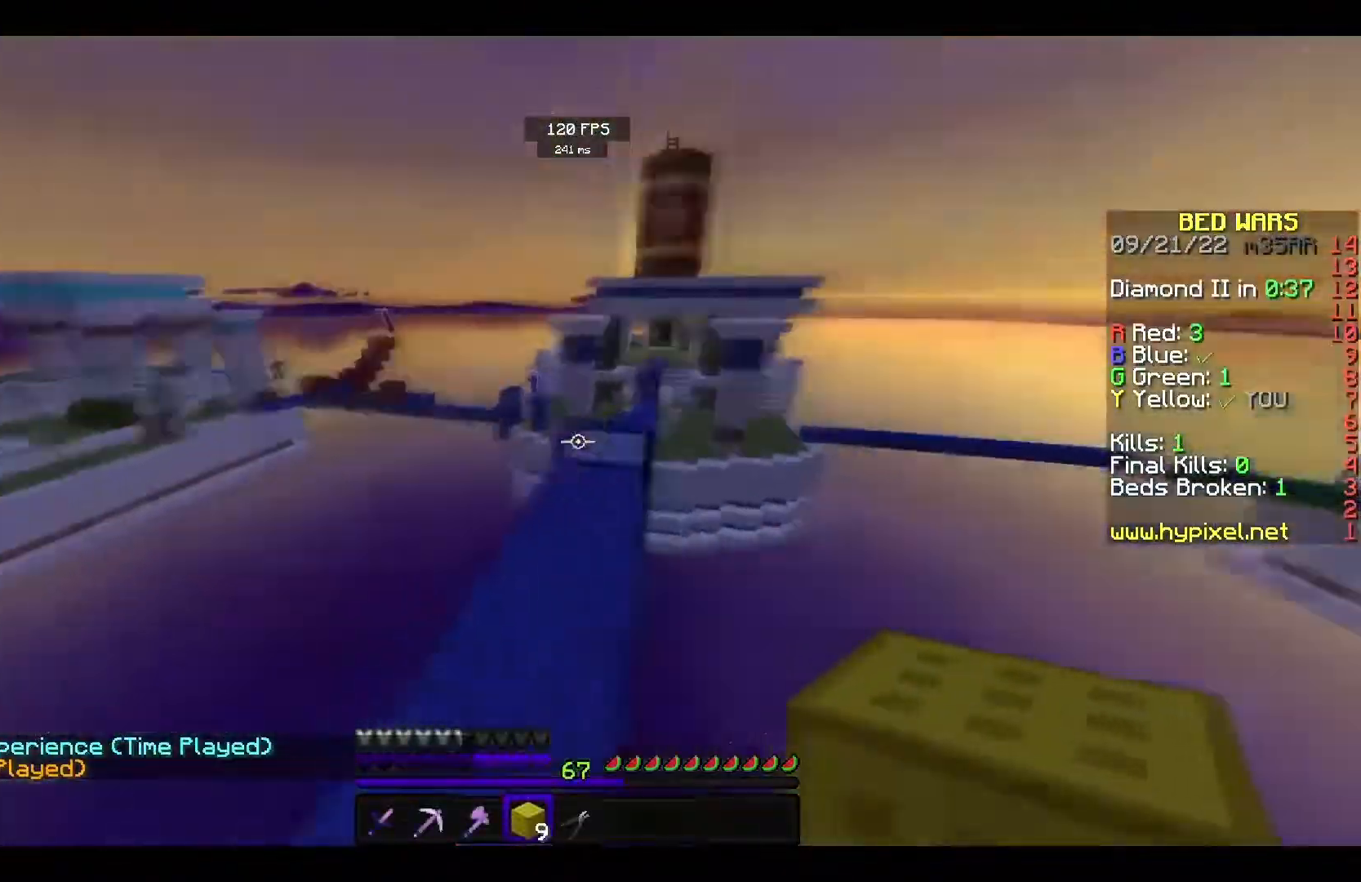
{"keys": ["w"], "mouse": [], "events": []}
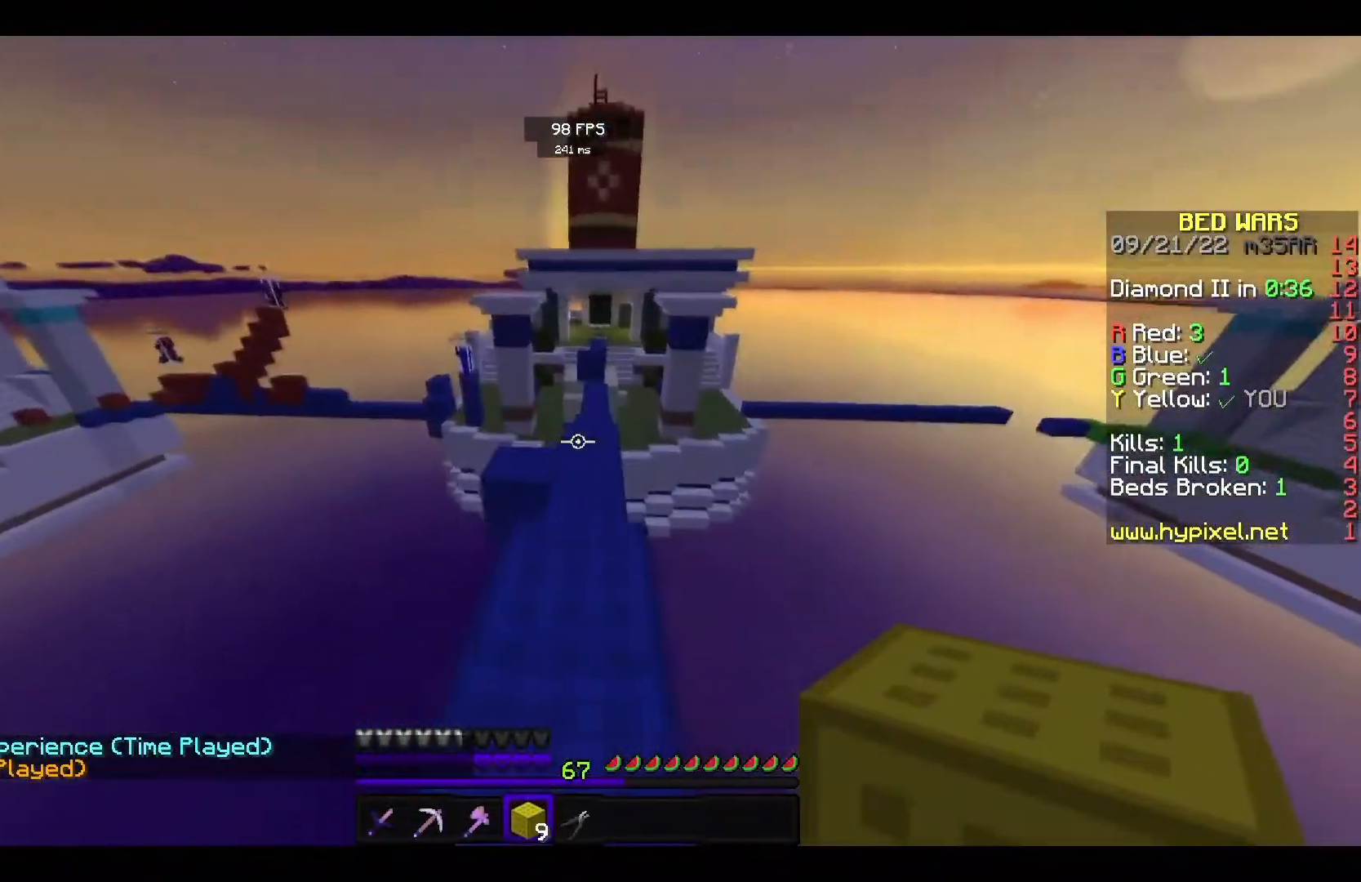
{"keys": ["space", "w"], "mouse": [], "events": [[250, "space", "down"]]}
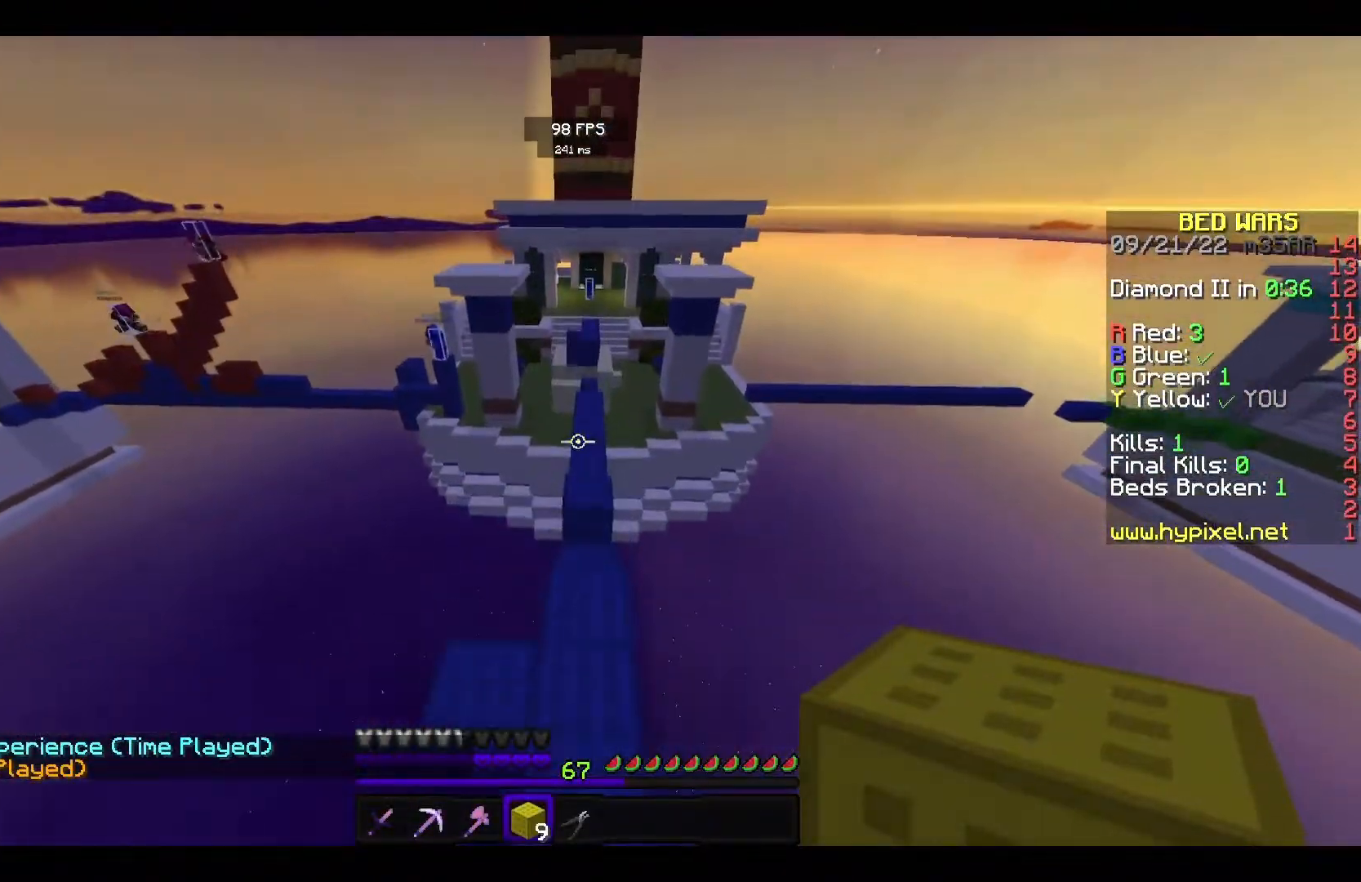
{"keys": ["space", "w"], "mouse": [], "events": [[50, "space", "up"], [300, "space", "down"]]}
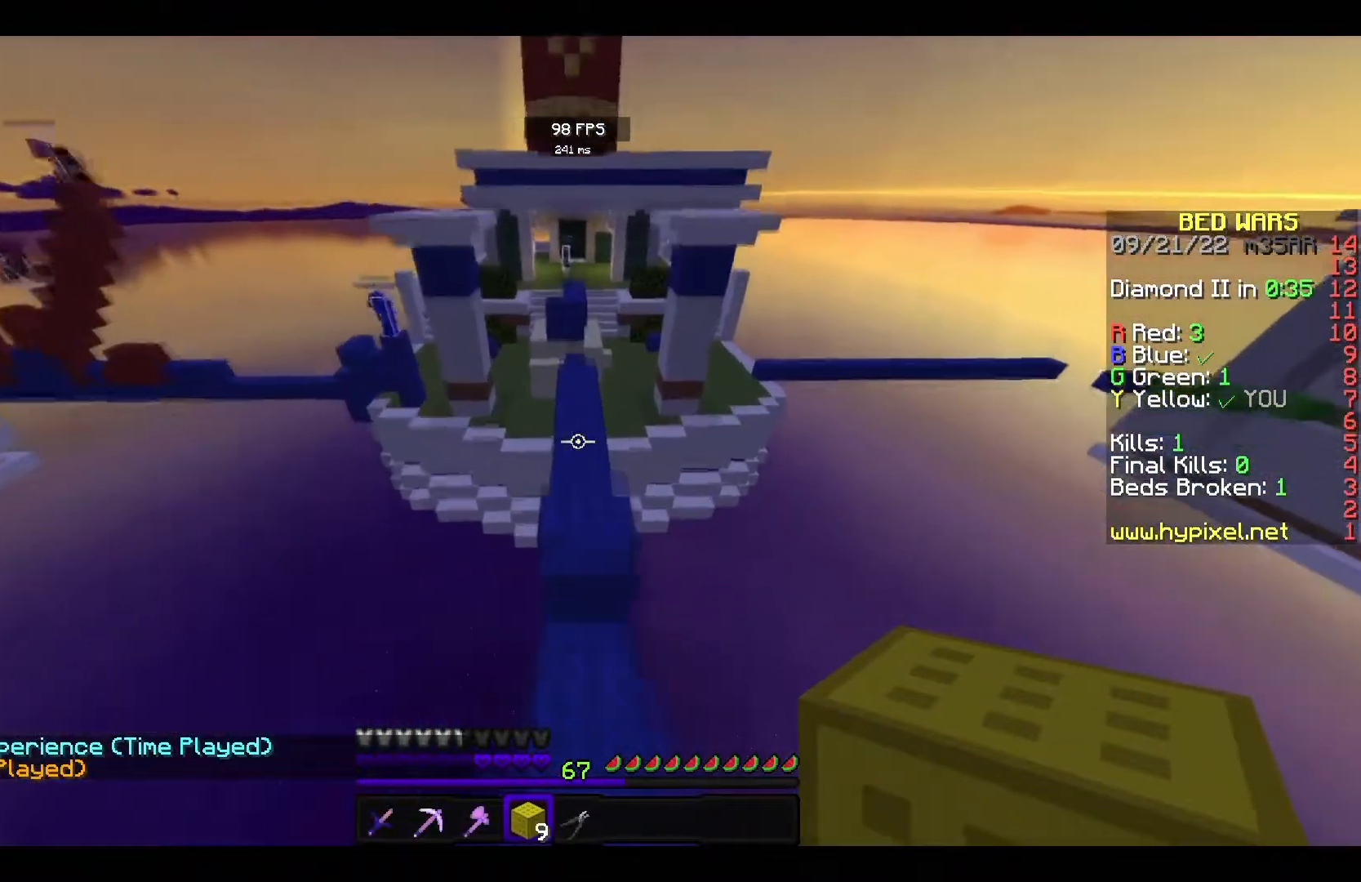
{"keys": ["w"], "mouse": [], "events": [[283, "space", "up"]]}
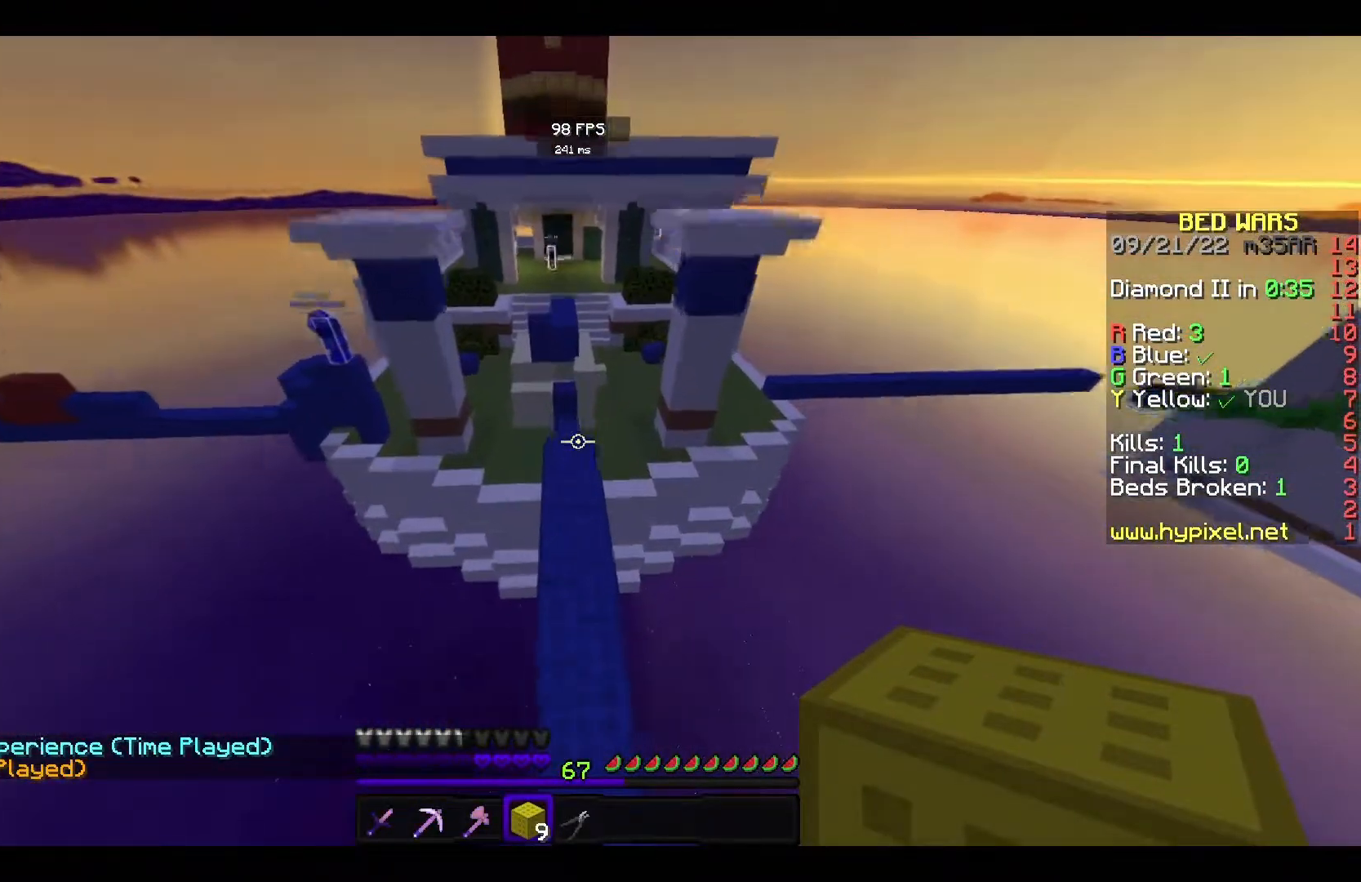
{"keys": ["w"], "mouse": [], "events": [[117, "space", "down"], [500, "space", "up"]]}
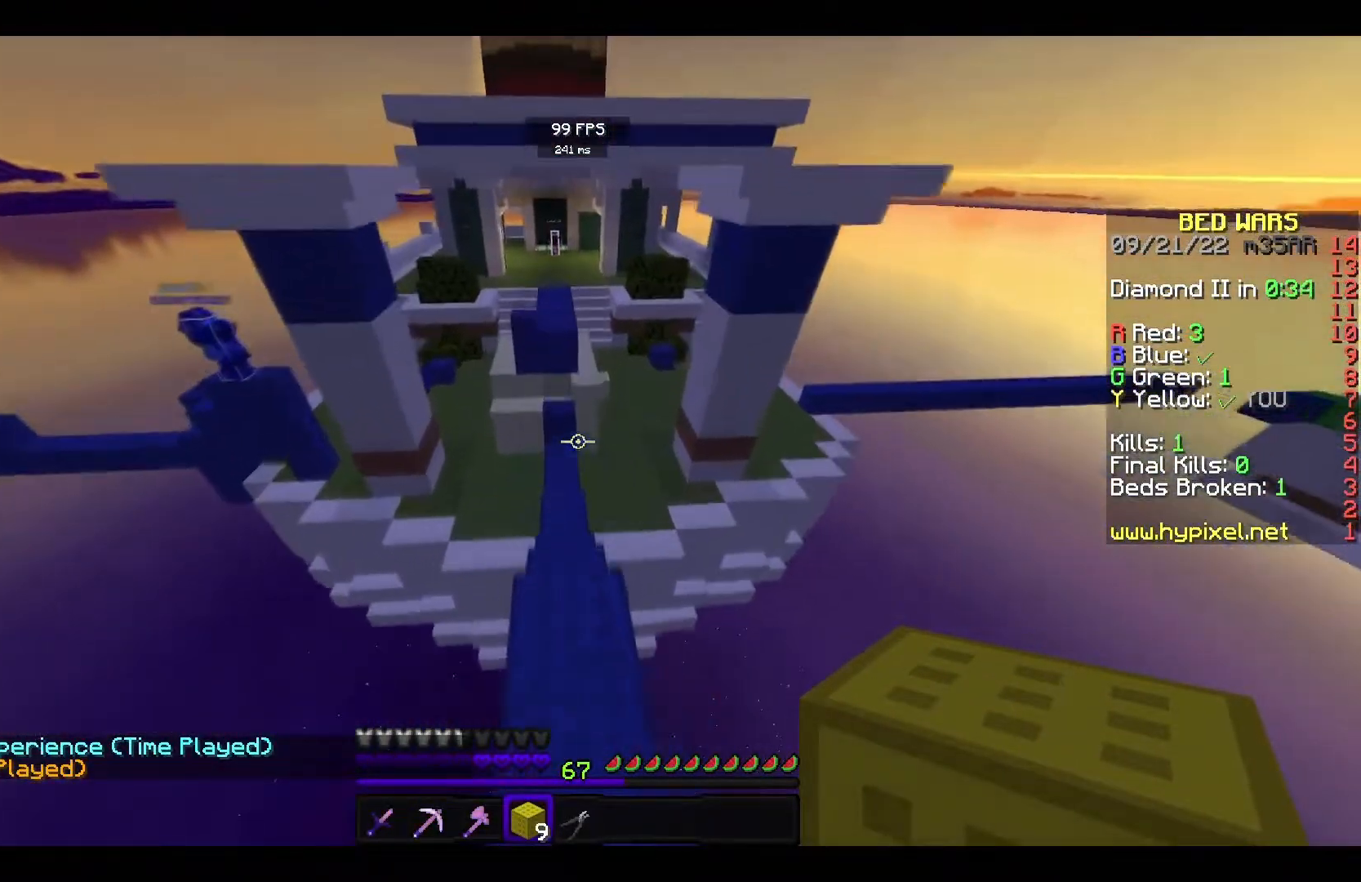
{"keys": ["w"], "mouse": [], "events": [[133, "w", "up"], [317, "w", "down"]]}
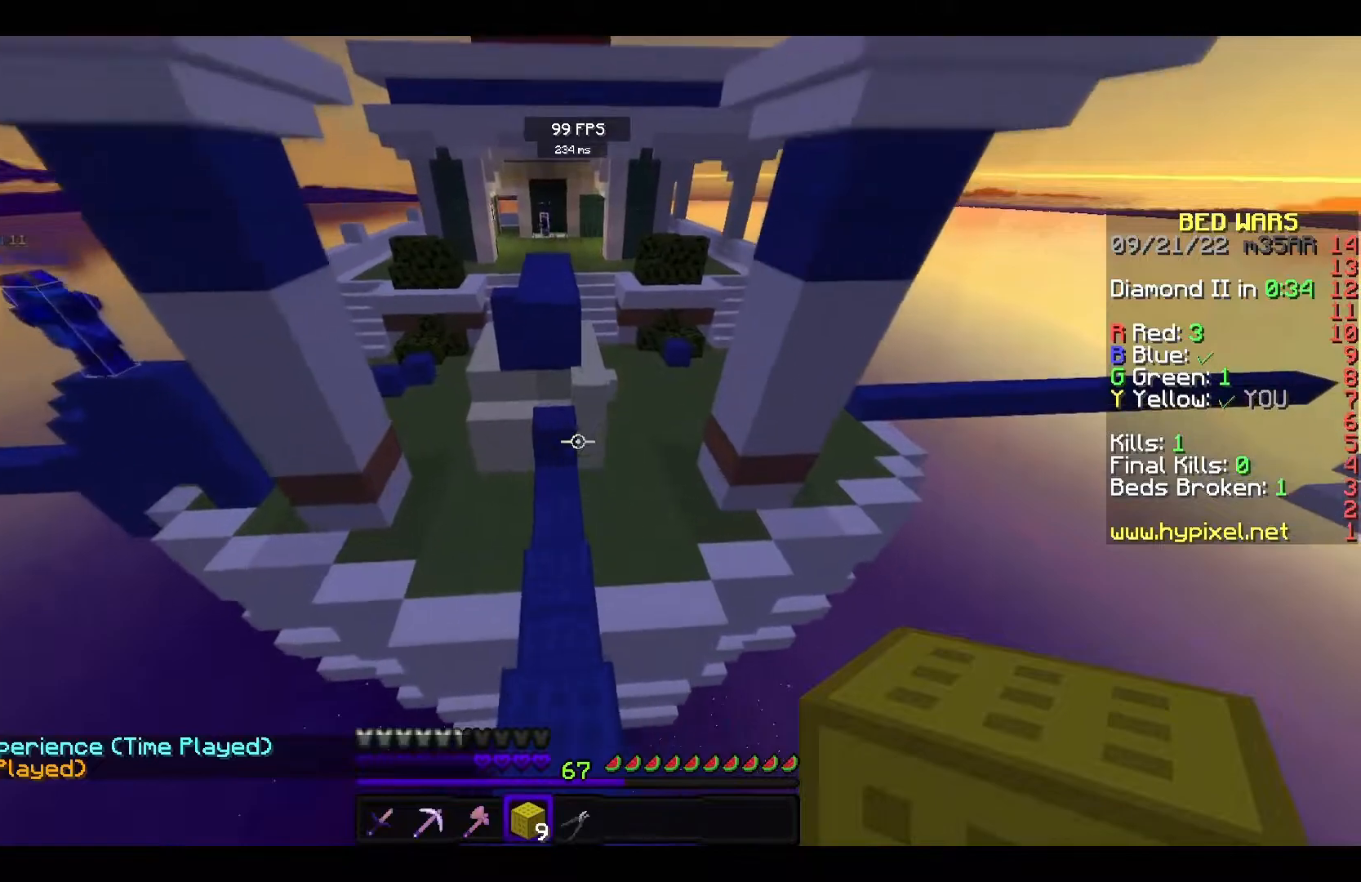
{"keys": ["space", "w"], "mouse": [], "events": [[433, "space", "down"]]}
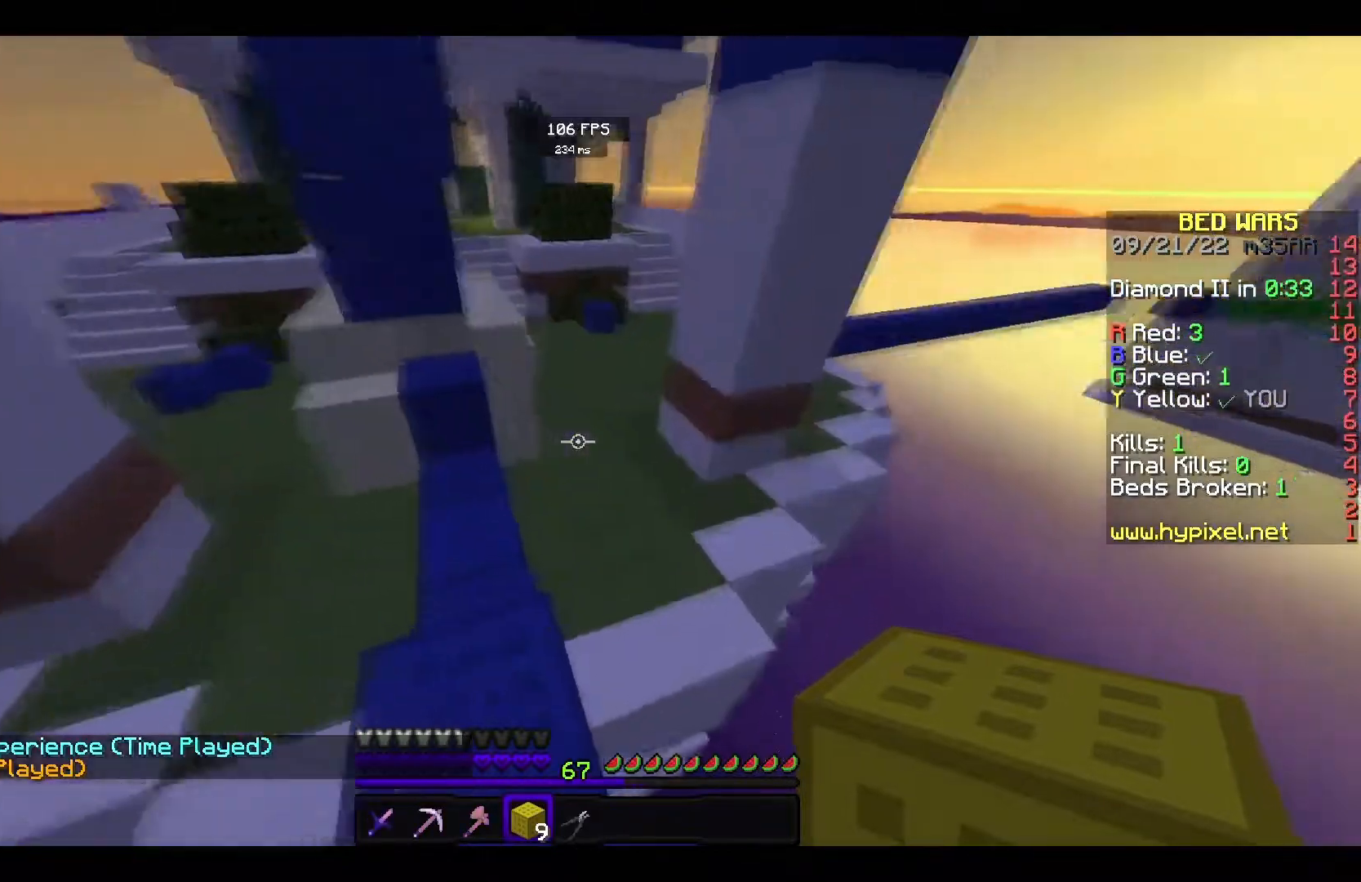
{"keys": ["d", "w"], "mouse": [], "events": [[250, "mouse_left", "down"], [283, "d", "down"], [283, "space", "up"], [350, "mouse_left", "up"]]}
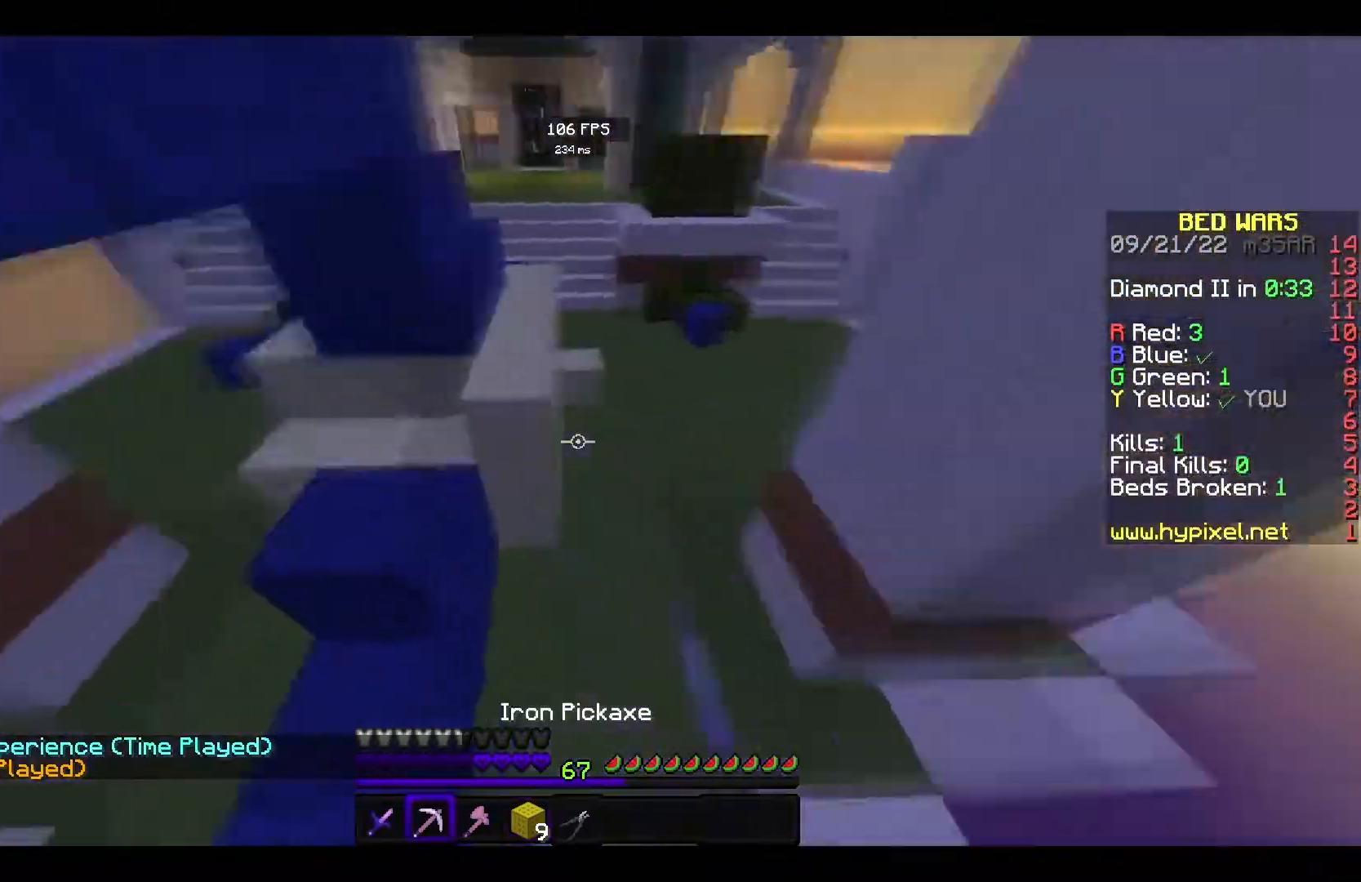
{"keys": ["d", "w"], "mouse": [], "events": []}
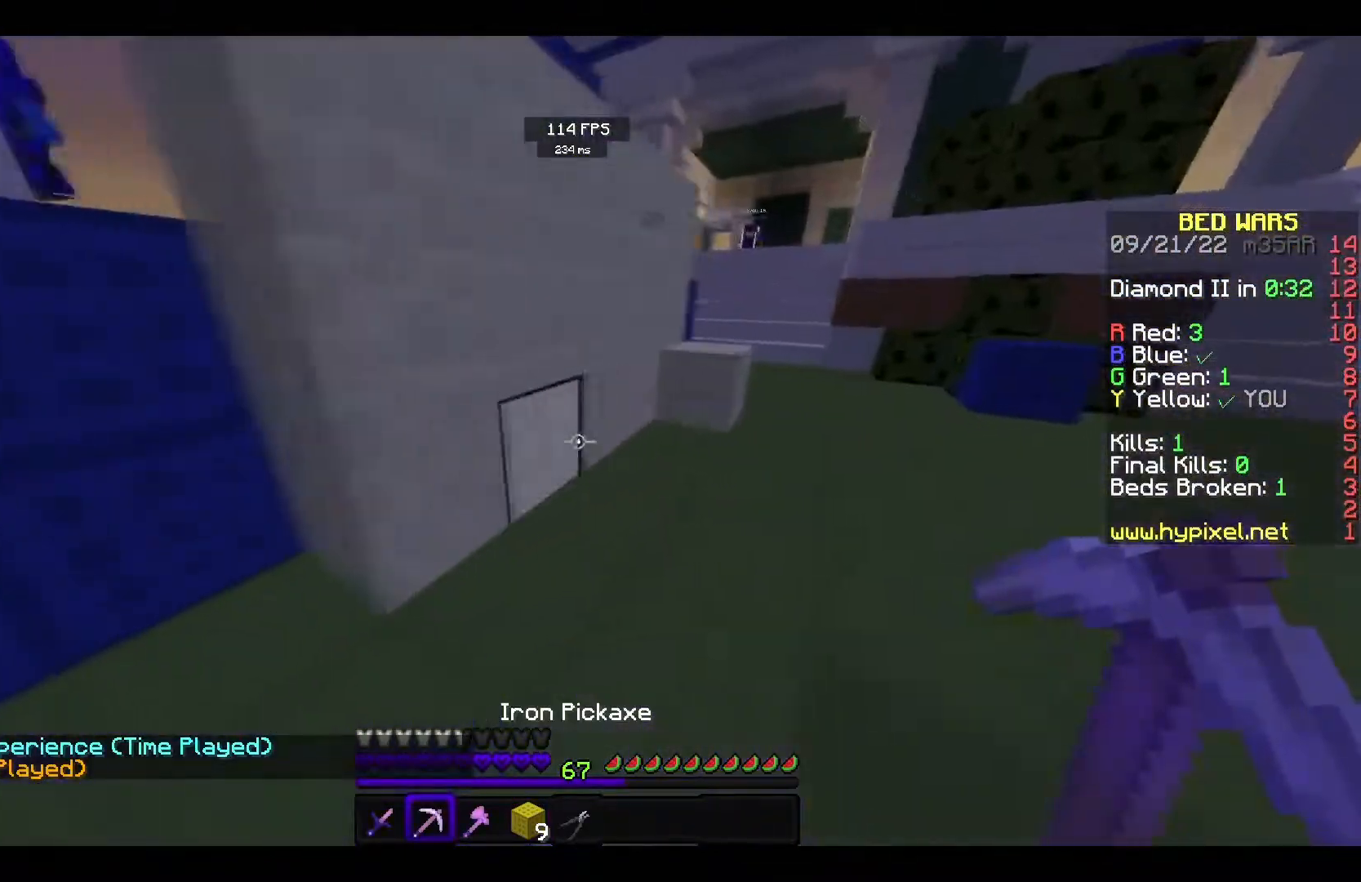
{"keys": [], "mouse": ["left"], "events": [[233, "mouse_left", "down"], [283, "d", "up"], [367, "w", "up"]]}
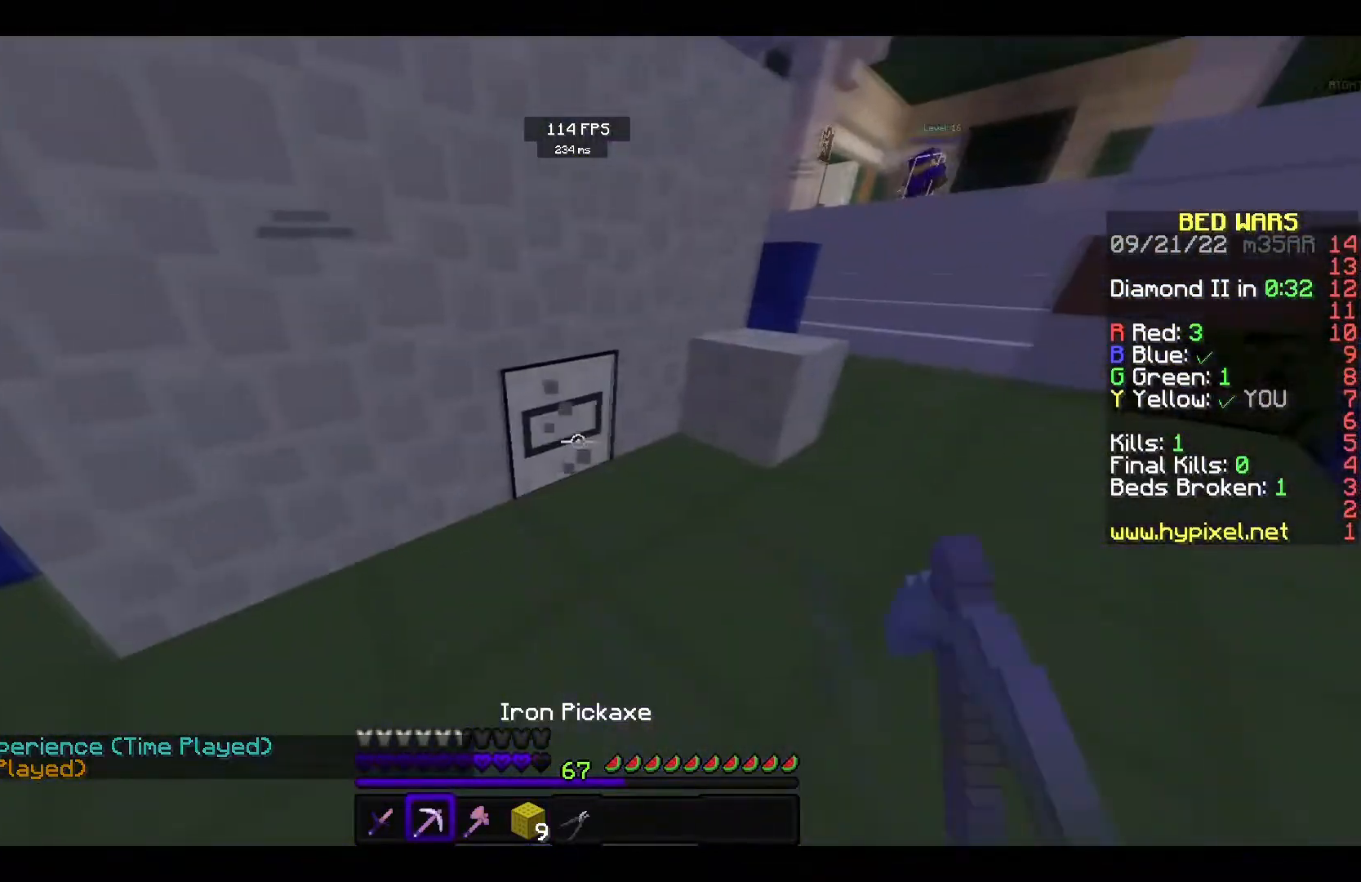
{"keys": ["d", "w"], "mouse": ["left"], "events": [[250, "d", "down"], [250, "w", "down"]]}
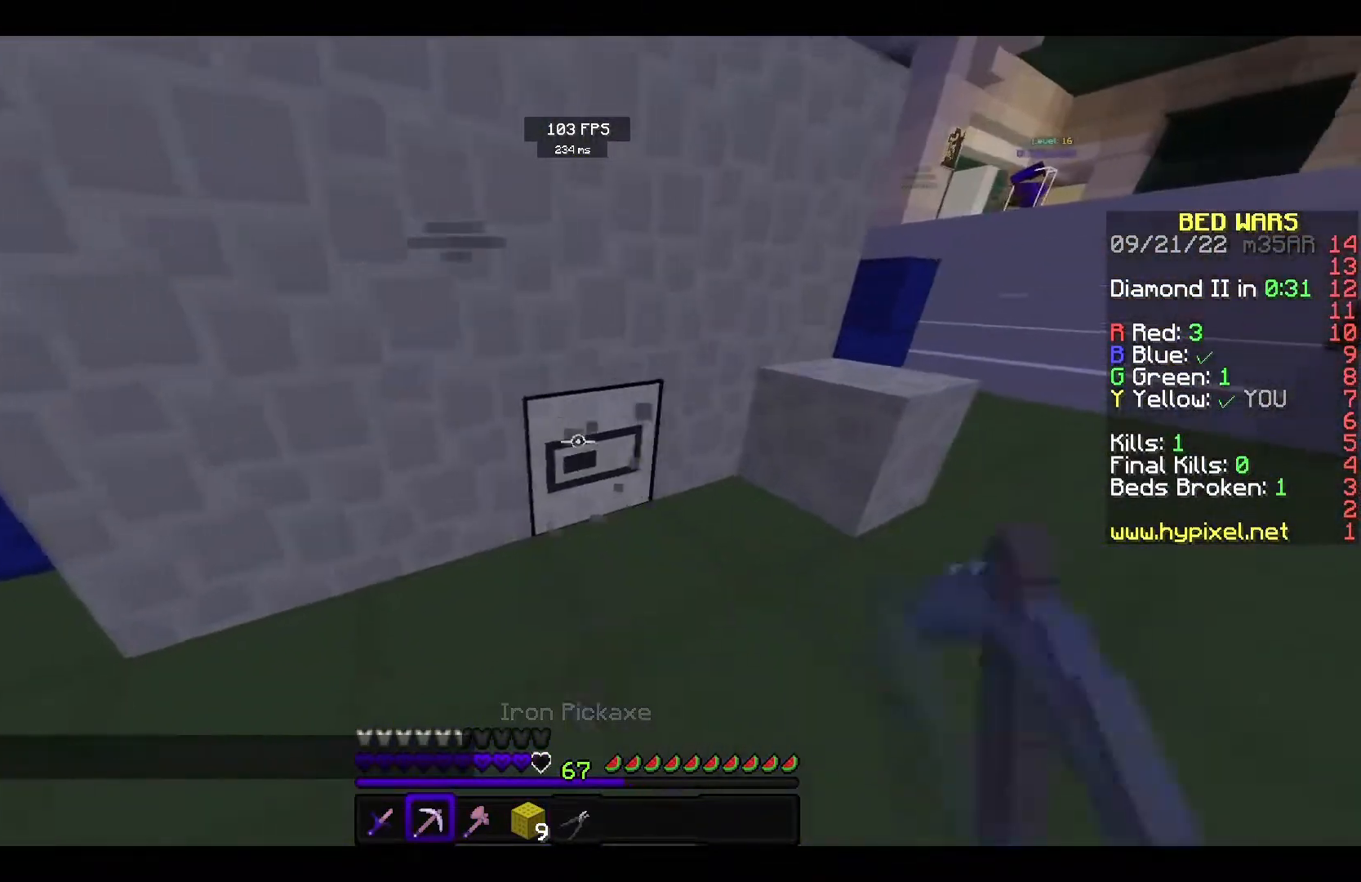
{"keys": [], "mouse": ["left"], "events": [[50, "w", "up"], [67, "d", "up"], [183, "s", "down"], [450, "s", "up"]]}
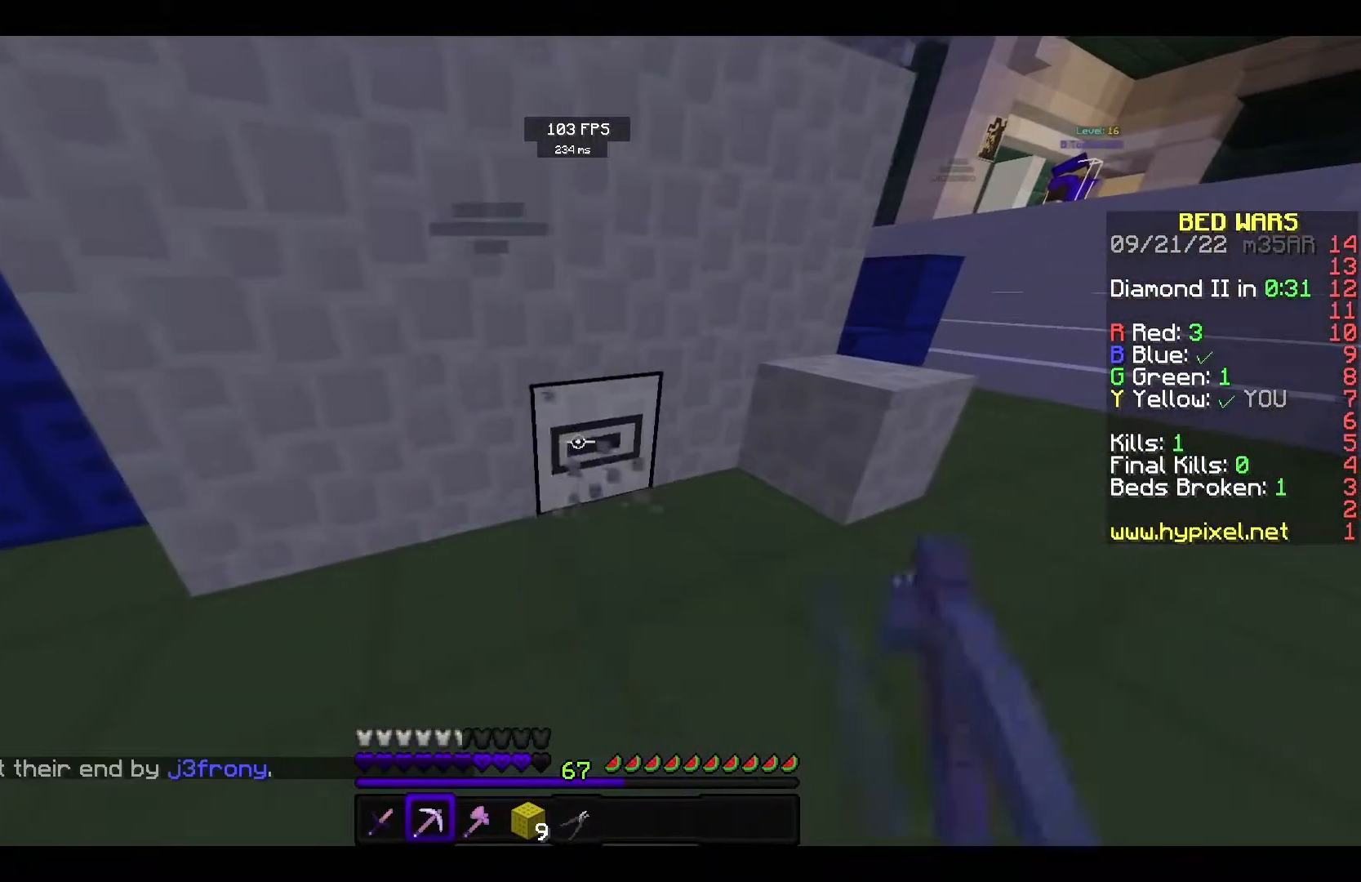
{"keys": [], "mouse": ["left"], "events": [[217, "w", "down"], [350, "w", "up"]]}